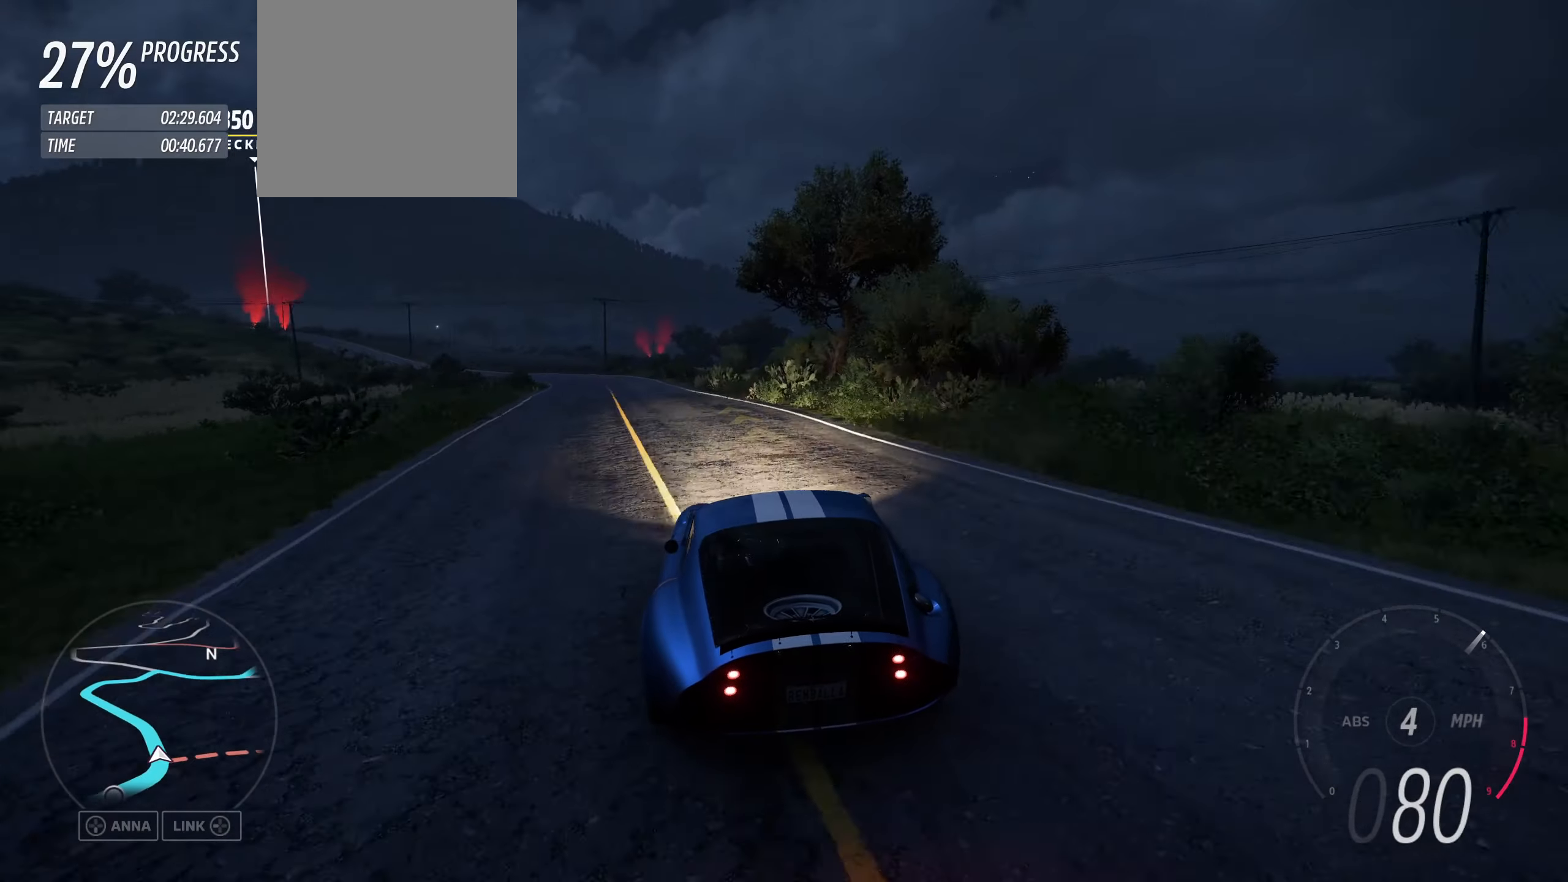
Gameplay with a controller (Xbox layout); each line is a JSON object with the inputs held at the frame after it. "events" lists button and stick changes between this image and that frame as [ms after this image, input, new state], when the widget could be followed in between.
{"buttons": ["R2"], "left_stick": "up-left", "right_stick": "center", "events": []}
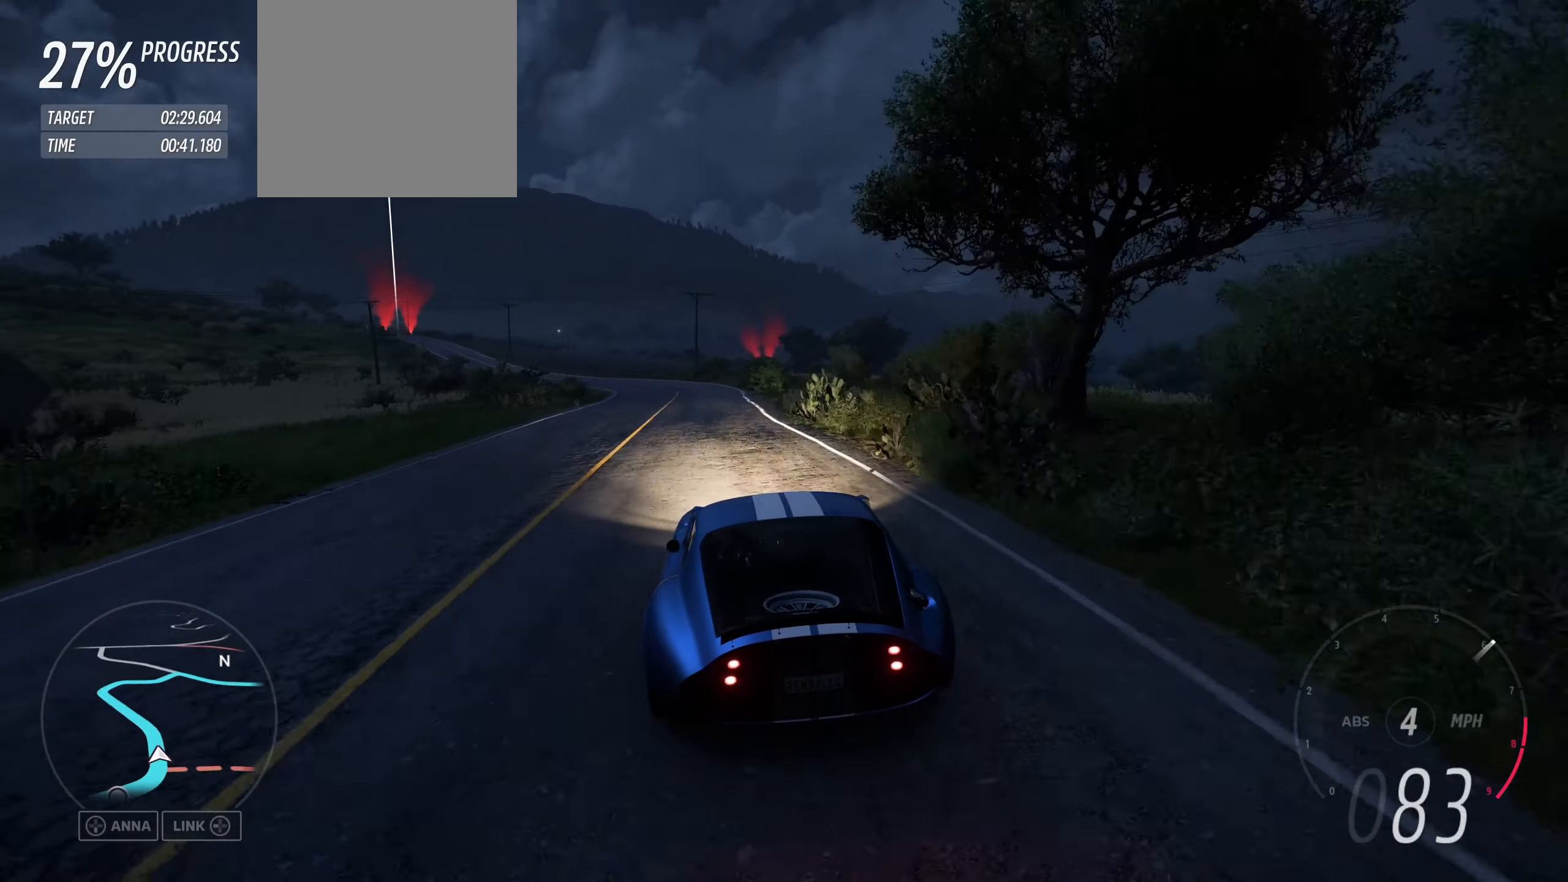
{"buttons": ["R2"], "left_stick": "up-left", "right_stick": "center", "events": [[233, "left_stick", "up-right"], [333, "left_stick", "up-left"]]}
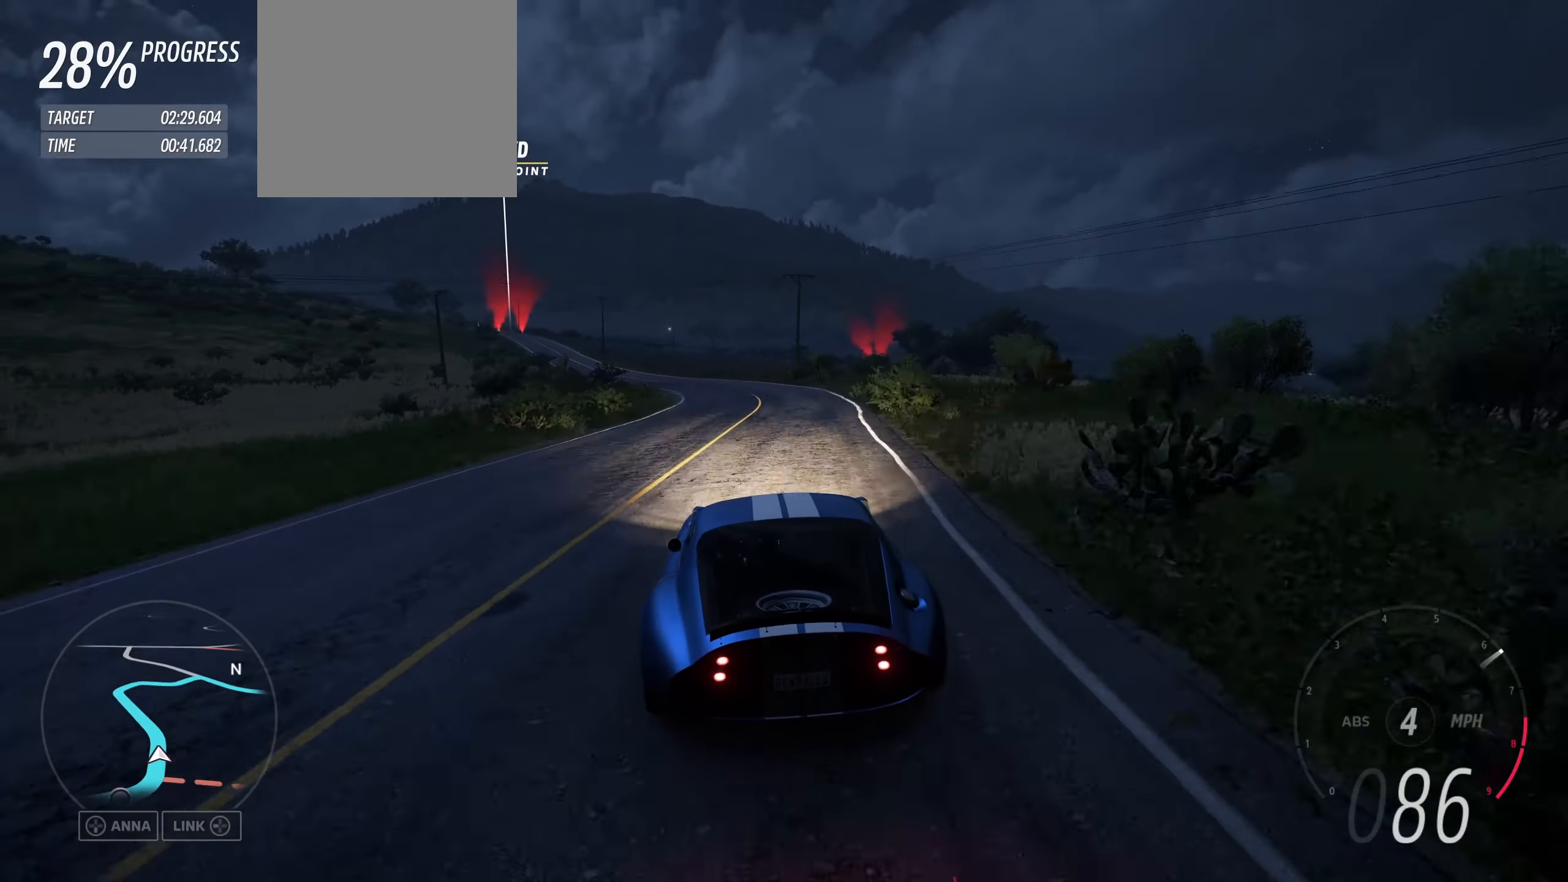
{"buttons": ["R2"], "left_stick": "up-left", "right_stick": "center", "events": [[100, "left_stick", "center"], [167, "left_stick", "left"], [333, "left_stick", "center"], [433, "left_stick", "left"], [500, "left_stick", "up-left"]]}
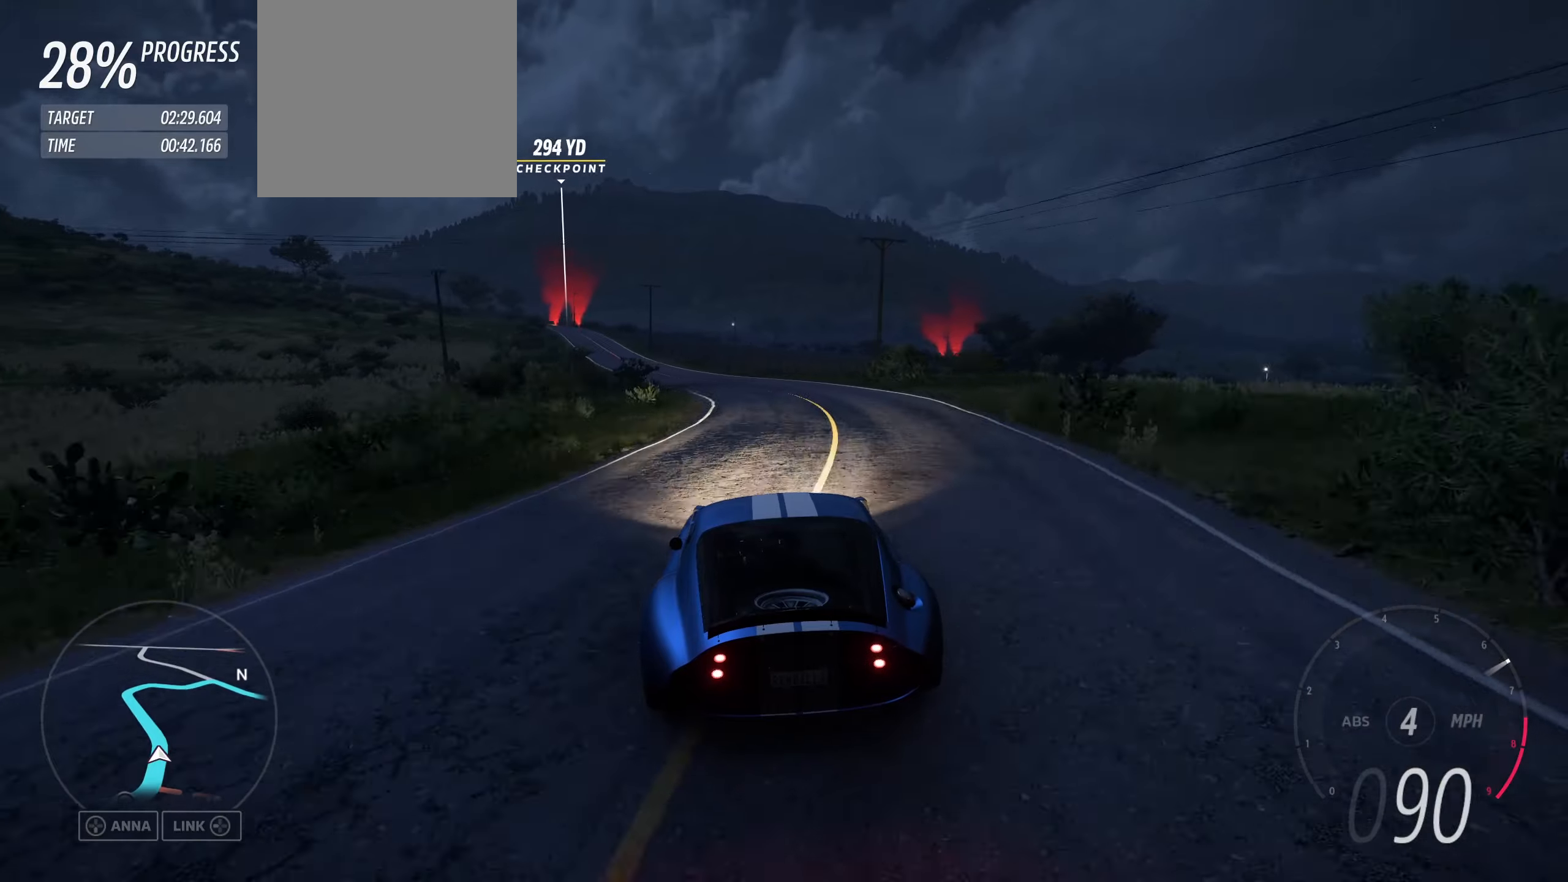
{"buttons": ["R2"], "left_stick": "left", "right_stick": "center", "events": [[100, "left_stick", "left"], [266, "left_stick", "center"], [400, "left_stick", "left"]]}
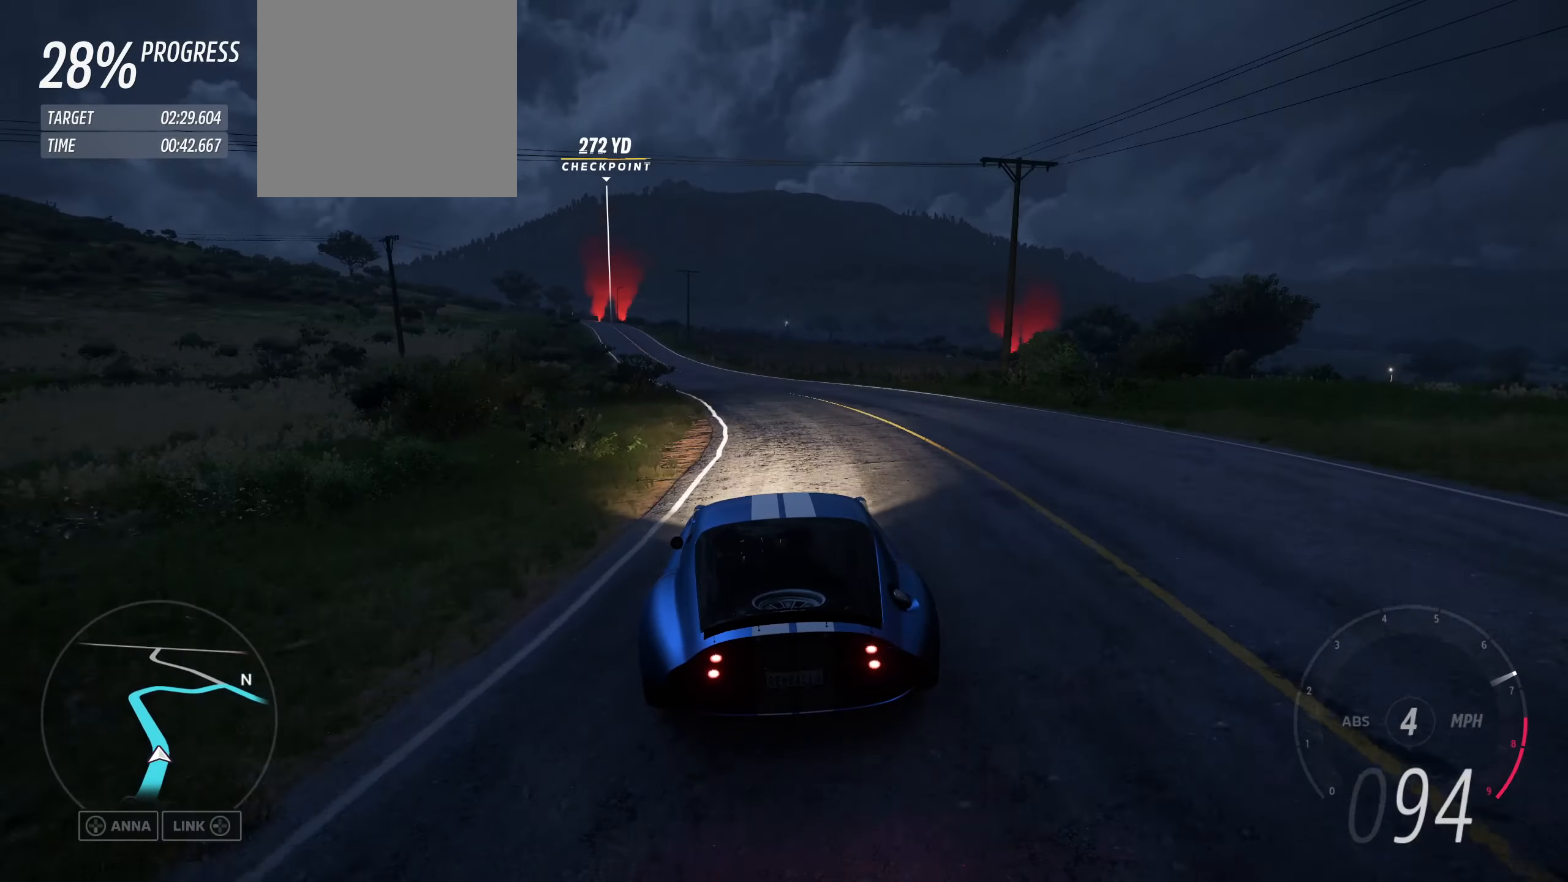
{"buttons": ["R2"], "left_stick": "left", "right_stick": "center", "events": [[133, "left_stick", "center"], [233, "left_stick", "left"], [400, "left_stick", "center"], [500, "left_stick", "left"]]}
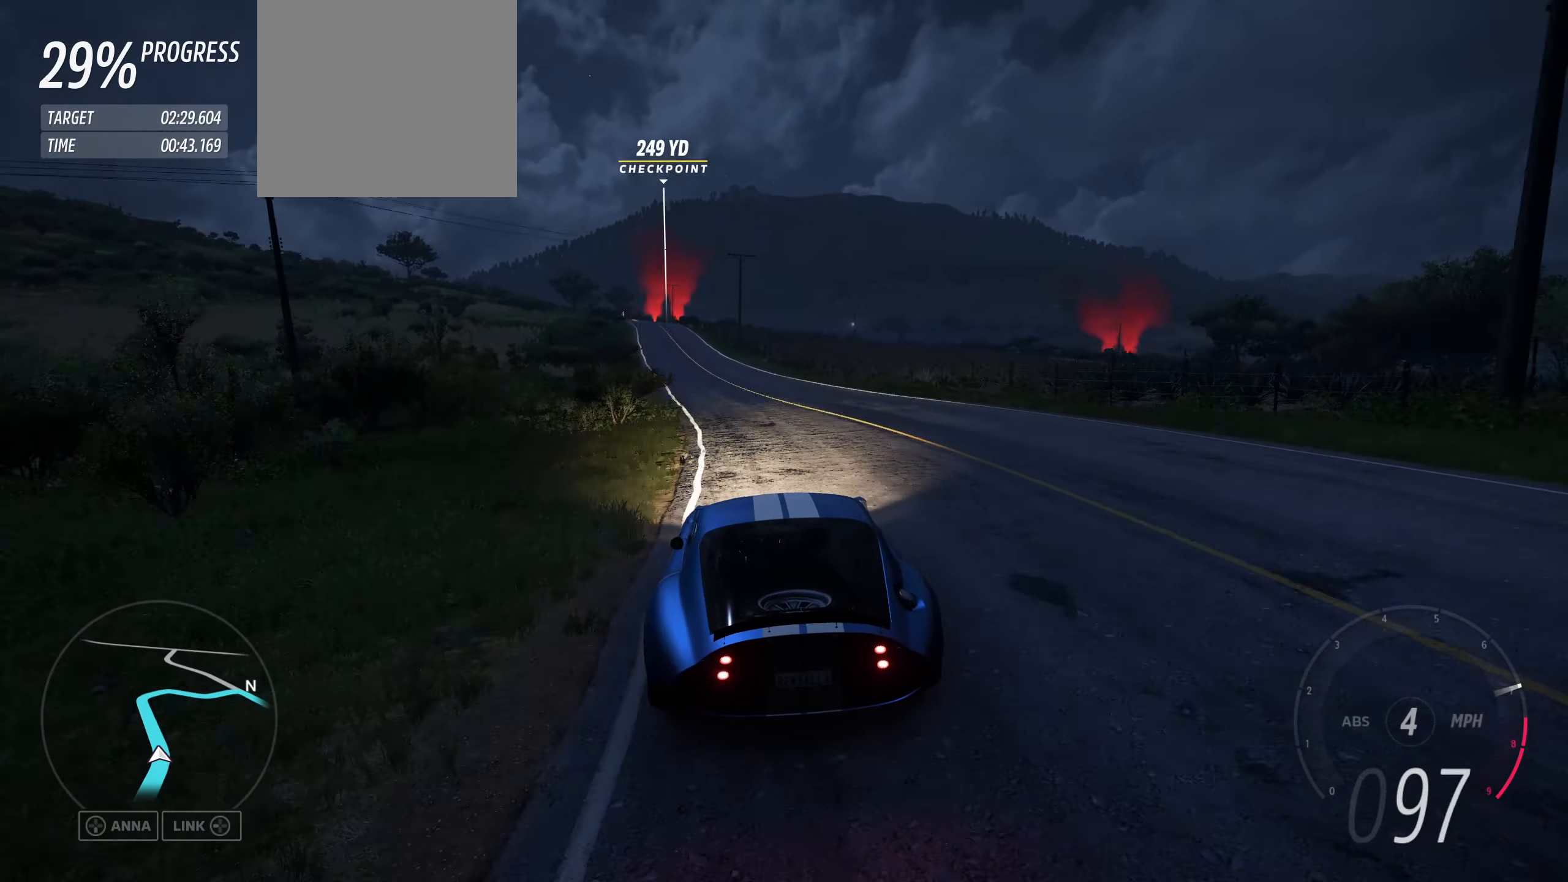
{"buttons": ["R2"], "left_stick": "left", "right_stick": "center", "events": [[166, "left_stick", "center"], [400, "left_stick", "left"]]}
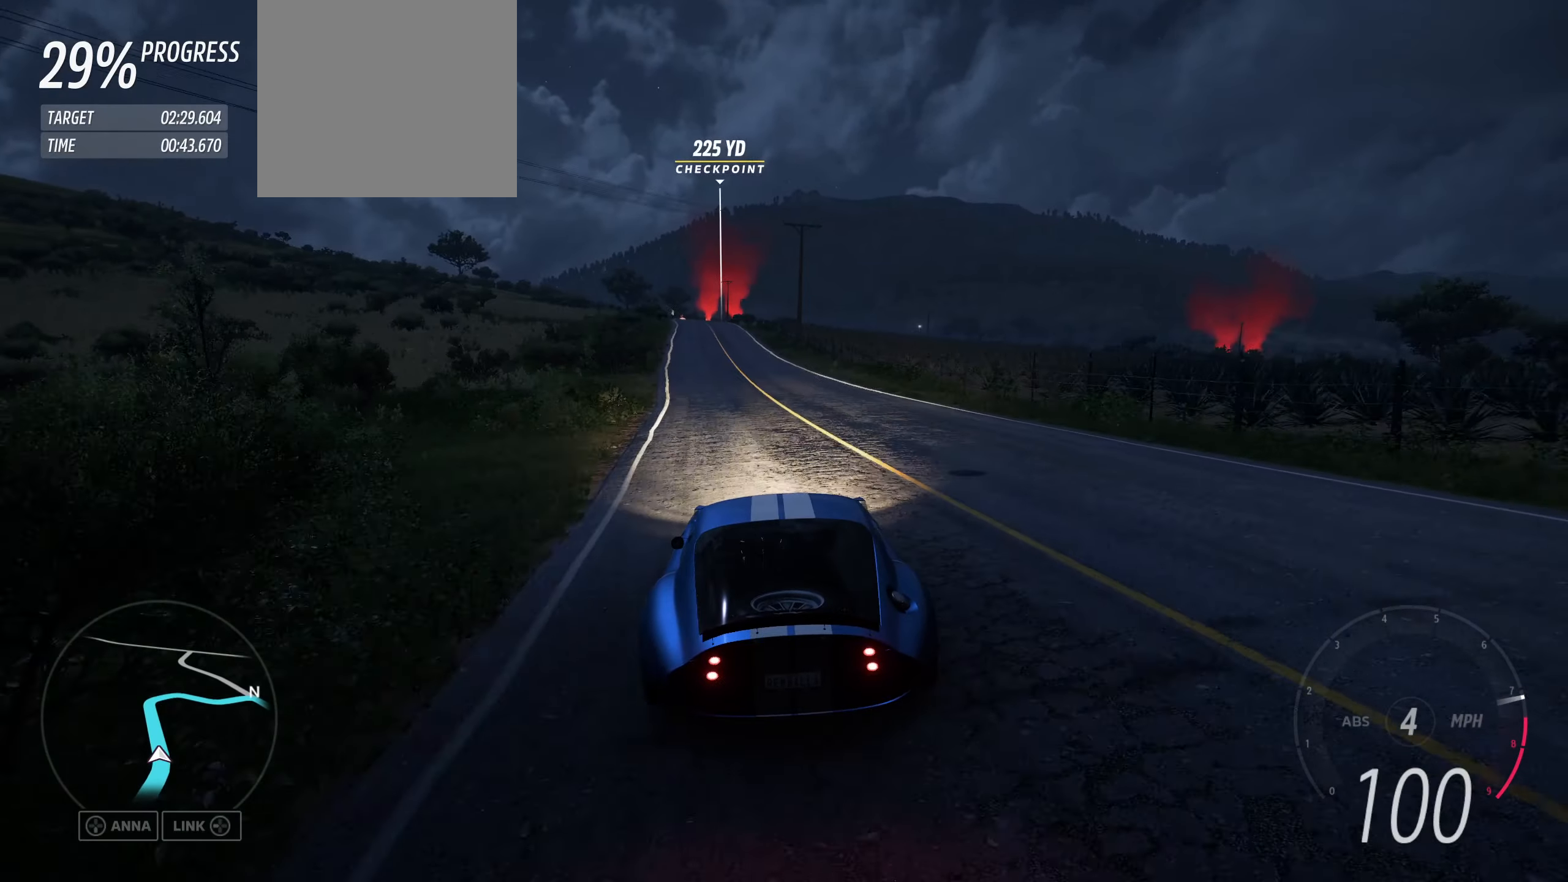
{"buttons": ["R2"], "left_stick": "center", "right_stick": "center", "events": [[100, "left_stick", "center"], [200, "left_stick", "left"], [400, "left_stick", "center"]]}
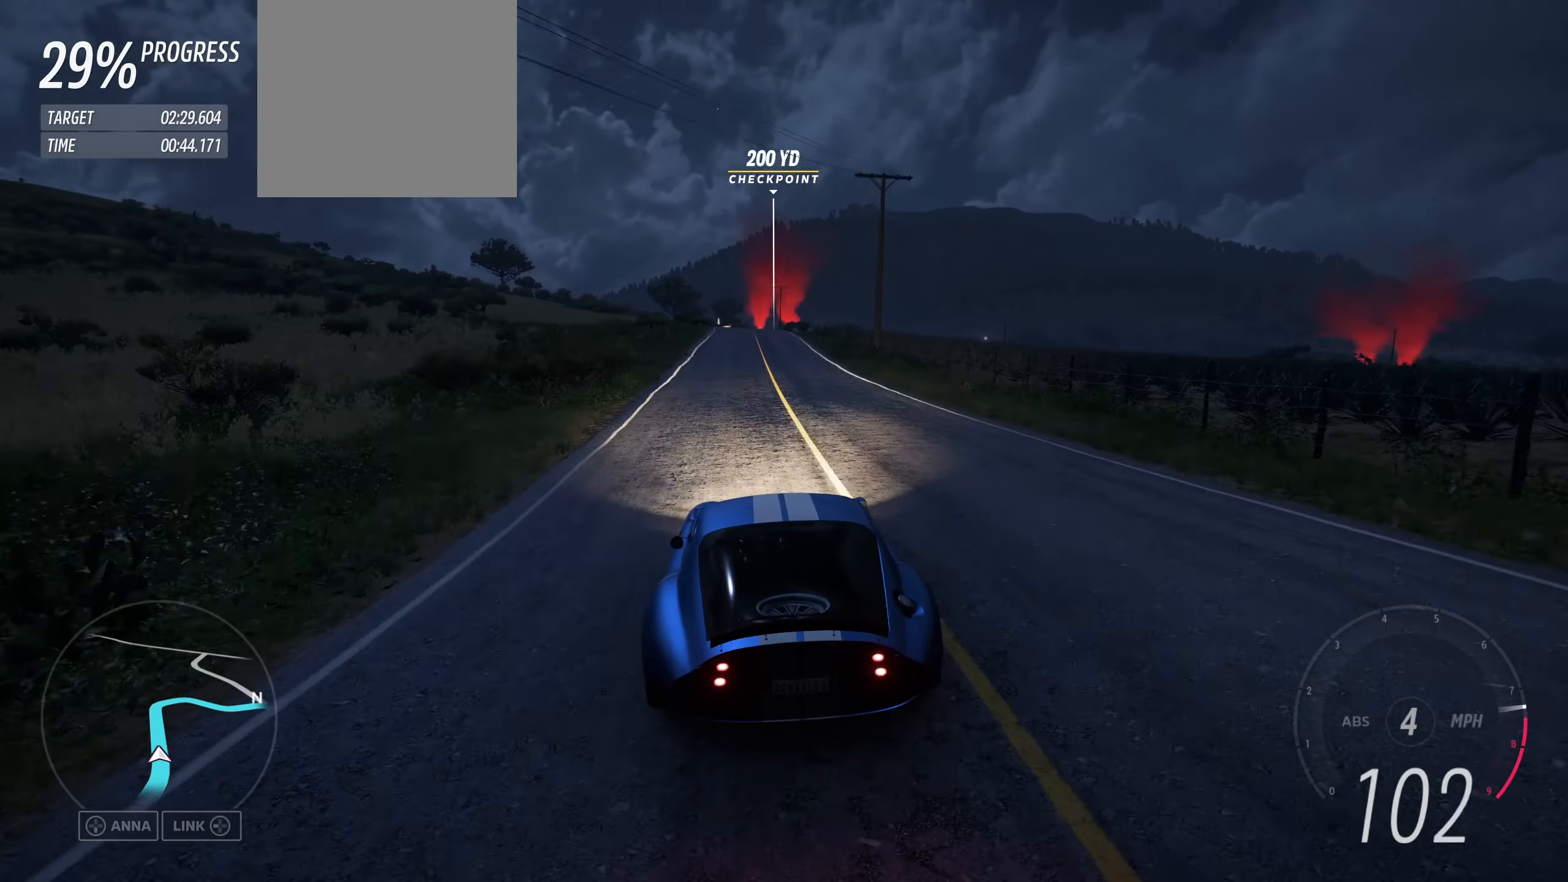
{"buttons": ["R2"], "left_stick": "center", "right_stick": "center", "events": [[33, "left_stick", "left"], [200, "left_stick", "center"]]}
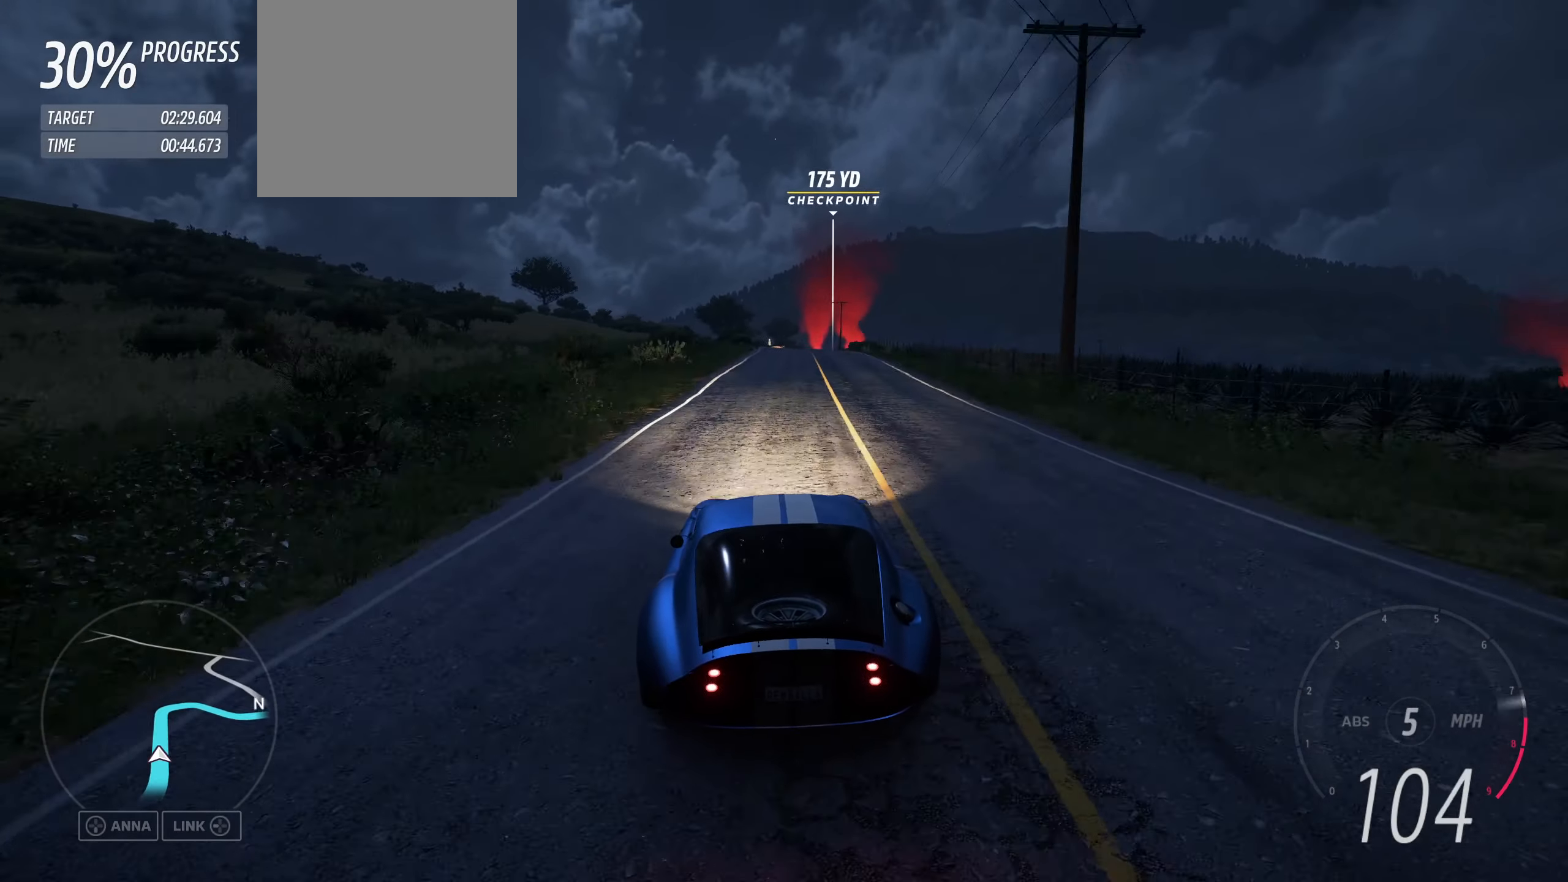
{"buttons": ["R2"], "left_stick": "center", "right_stick": "center", "events": [[366, "left_stick", "right"], [500, "left_stick", "center"]]}
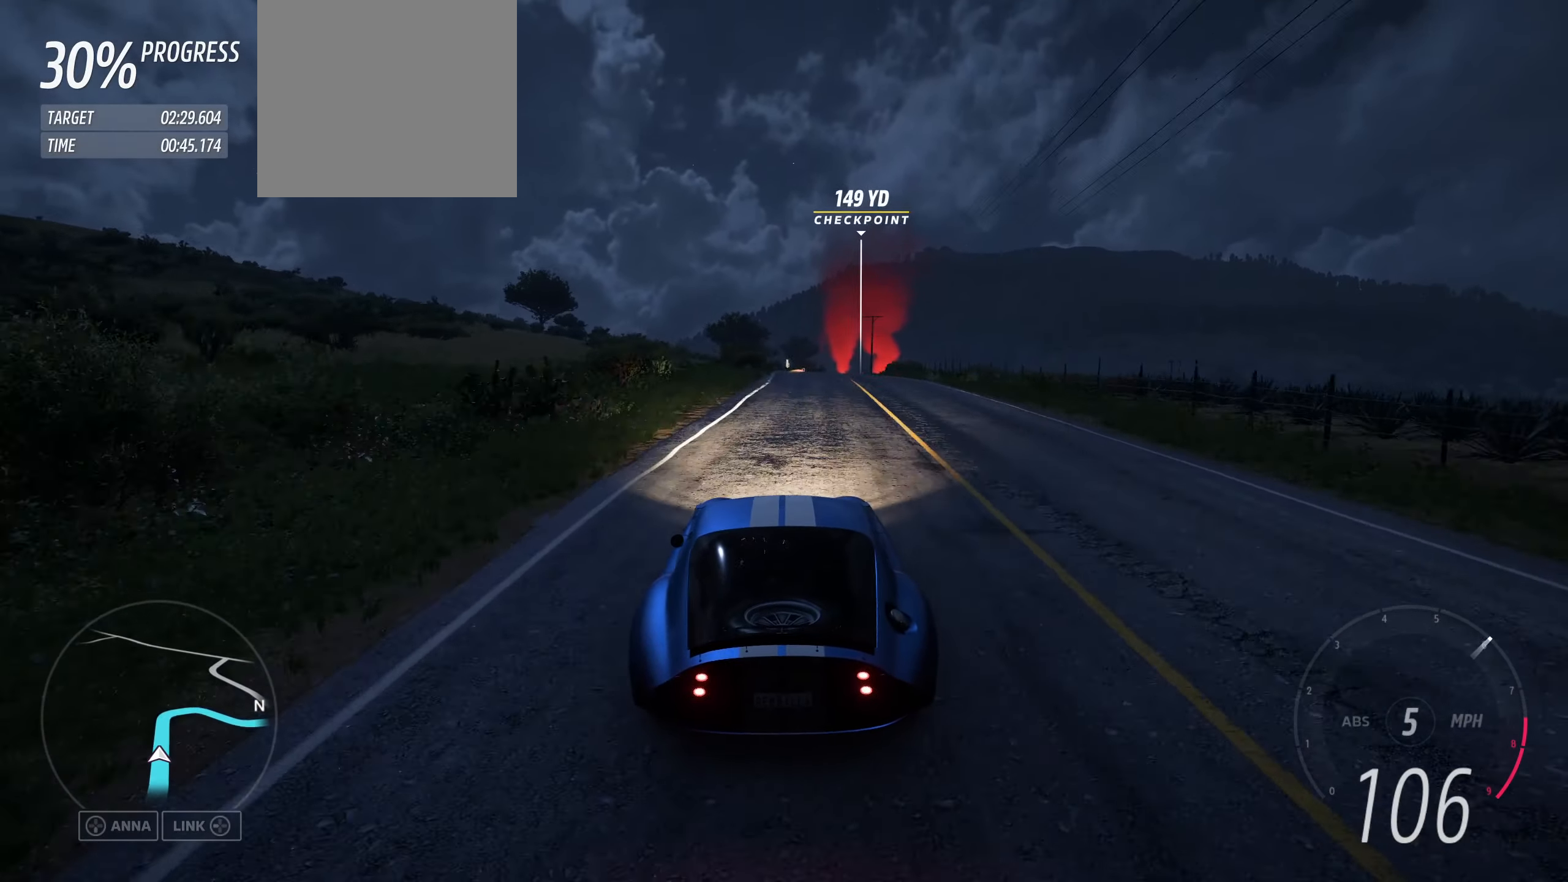
{"buttons": ["R2"], "left_stick": "center", "right_stick": "center", "events": []}
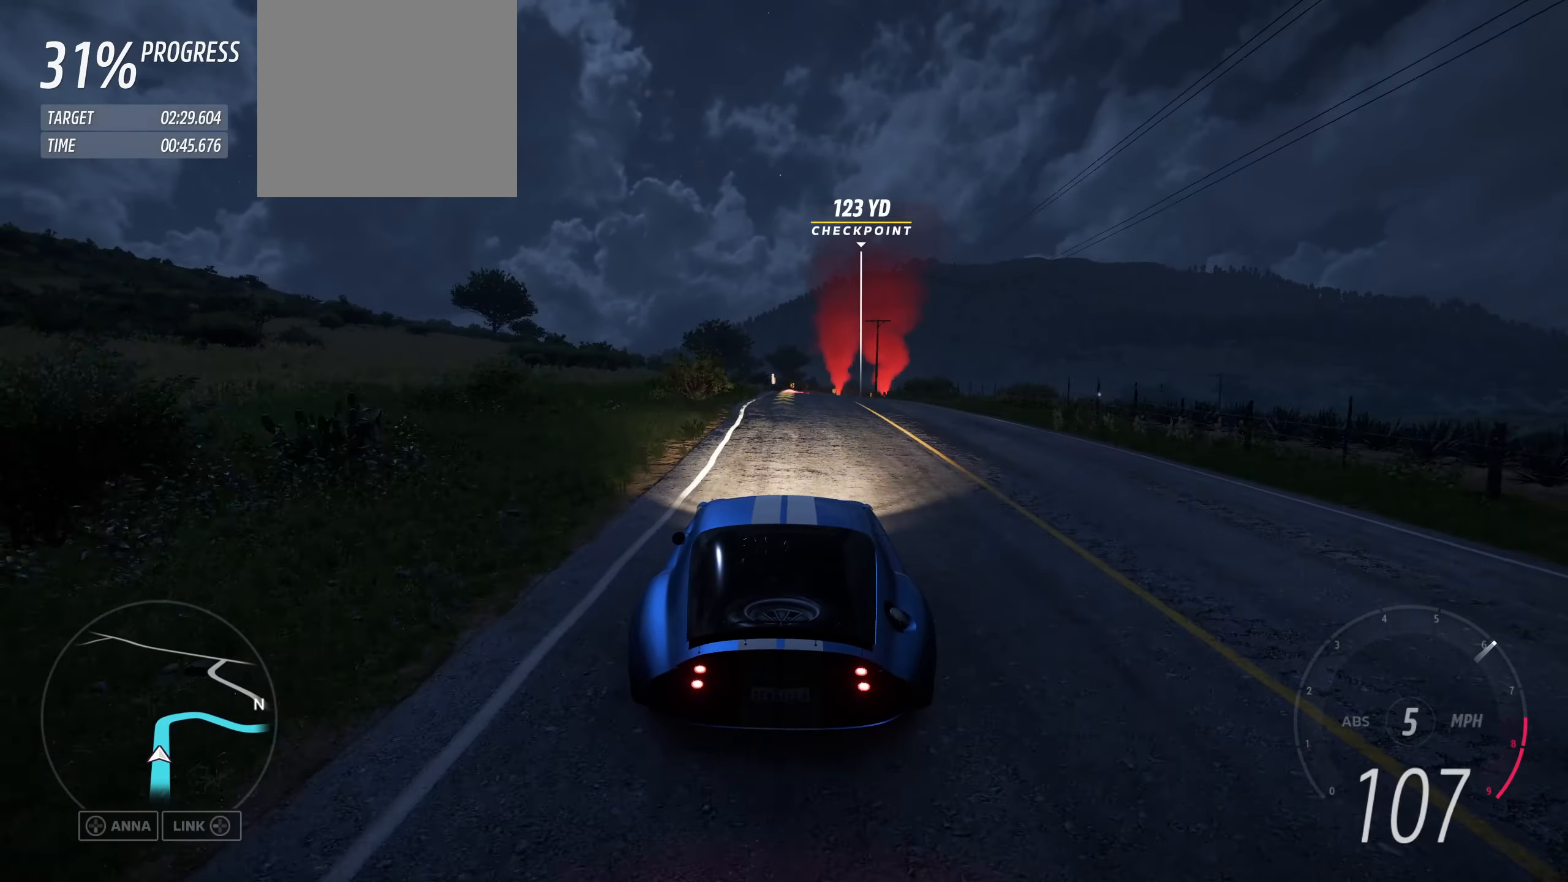
{"buttons": ["R2"], "left_stick": "center", "right_stick": "center", "events": []}
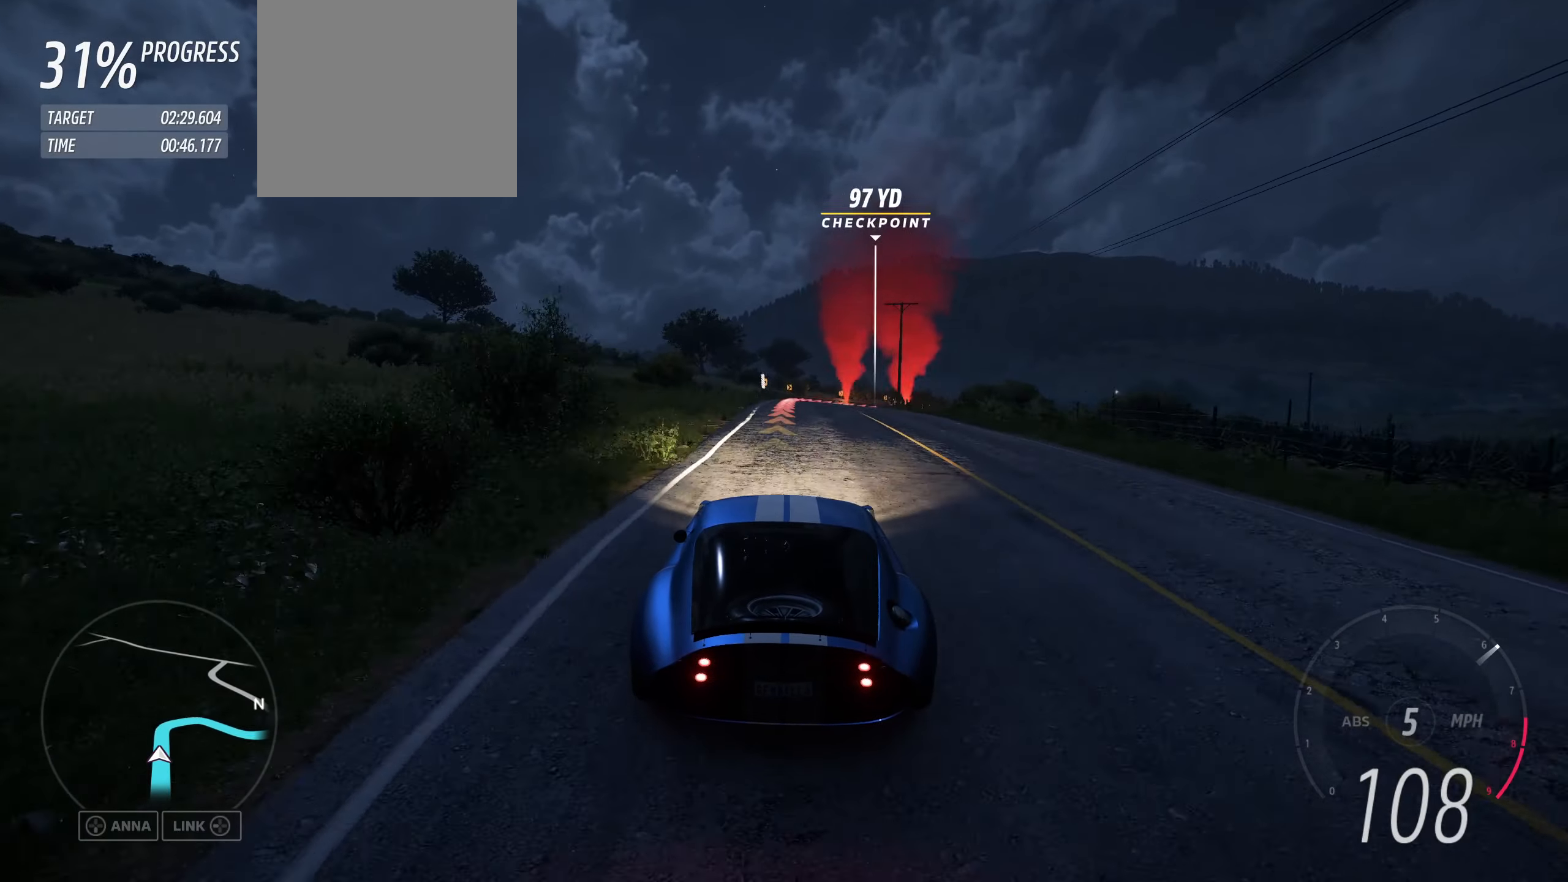
{"buttons": ["L2"], "left_stick": "center", "right_stick": "center", "events": [[100, "left_stick", "down-right"], [200, "L2", "down"], [200, "R2", "up"], [200, "left_stick", "center"]]}
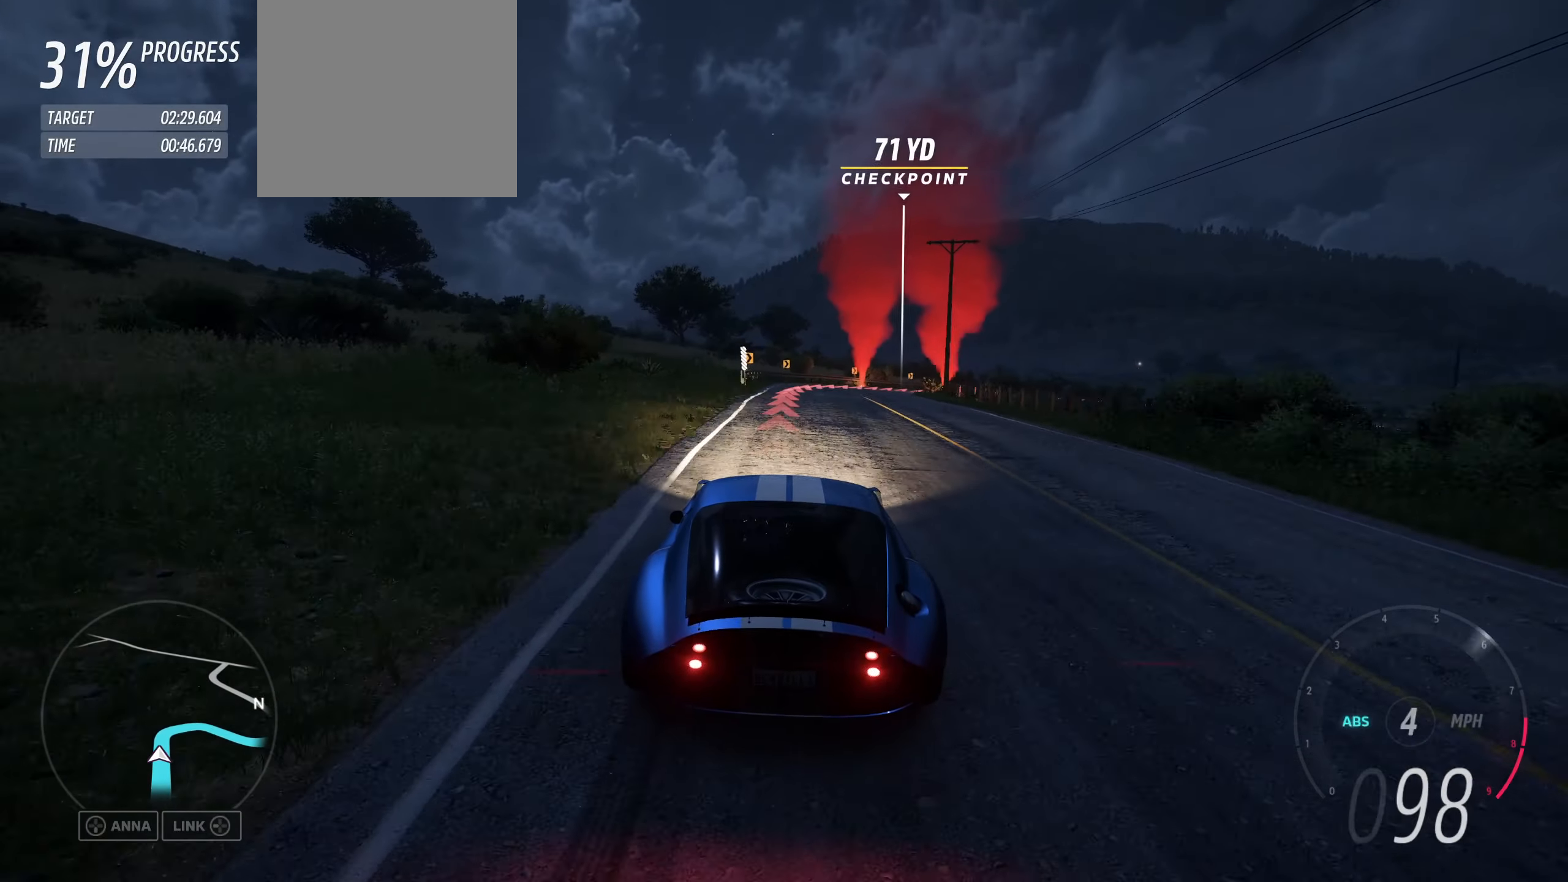
{"buttons": ["L2"], "left_stick": "right", "right_stick": "center", "events": [[66, "left_stick", "right"], [300, "left_stick", "center"], [400, "left_stick", "right"]]}
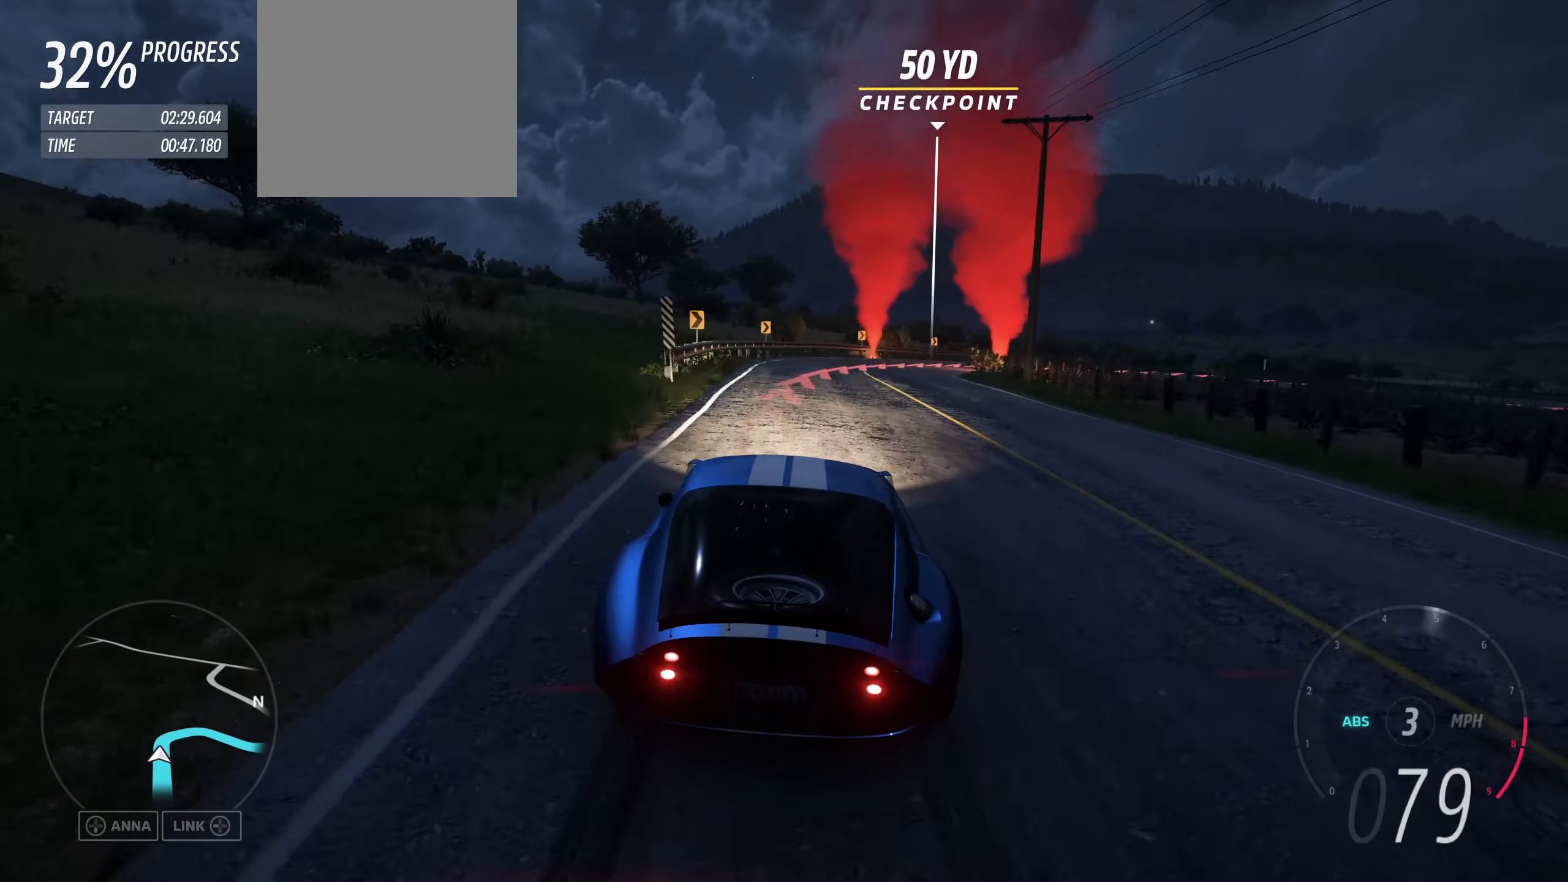
{"buttons": ["L2"], "left_stick": "right", "right_stick": "center", "events": [[234, "L2", "up"], [267, "L2", "down"]]}
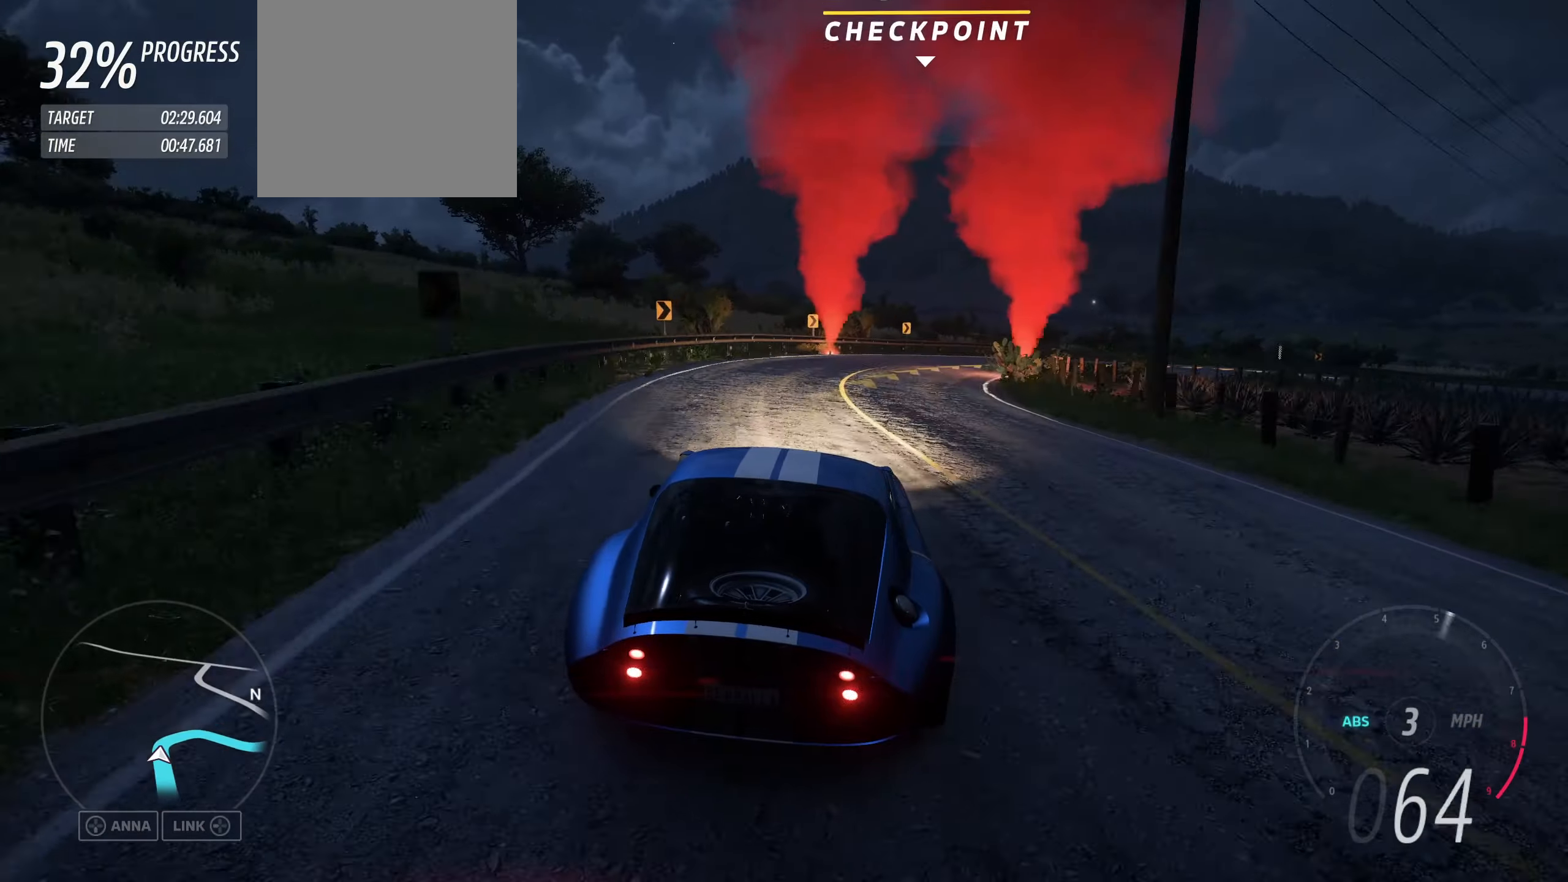
{"buttons": [], "left_stick": "right", "right_stick": "center", "events": [[67, "L2", "up"], [234, "R2", "down"], [400, "R2", "up"]]}
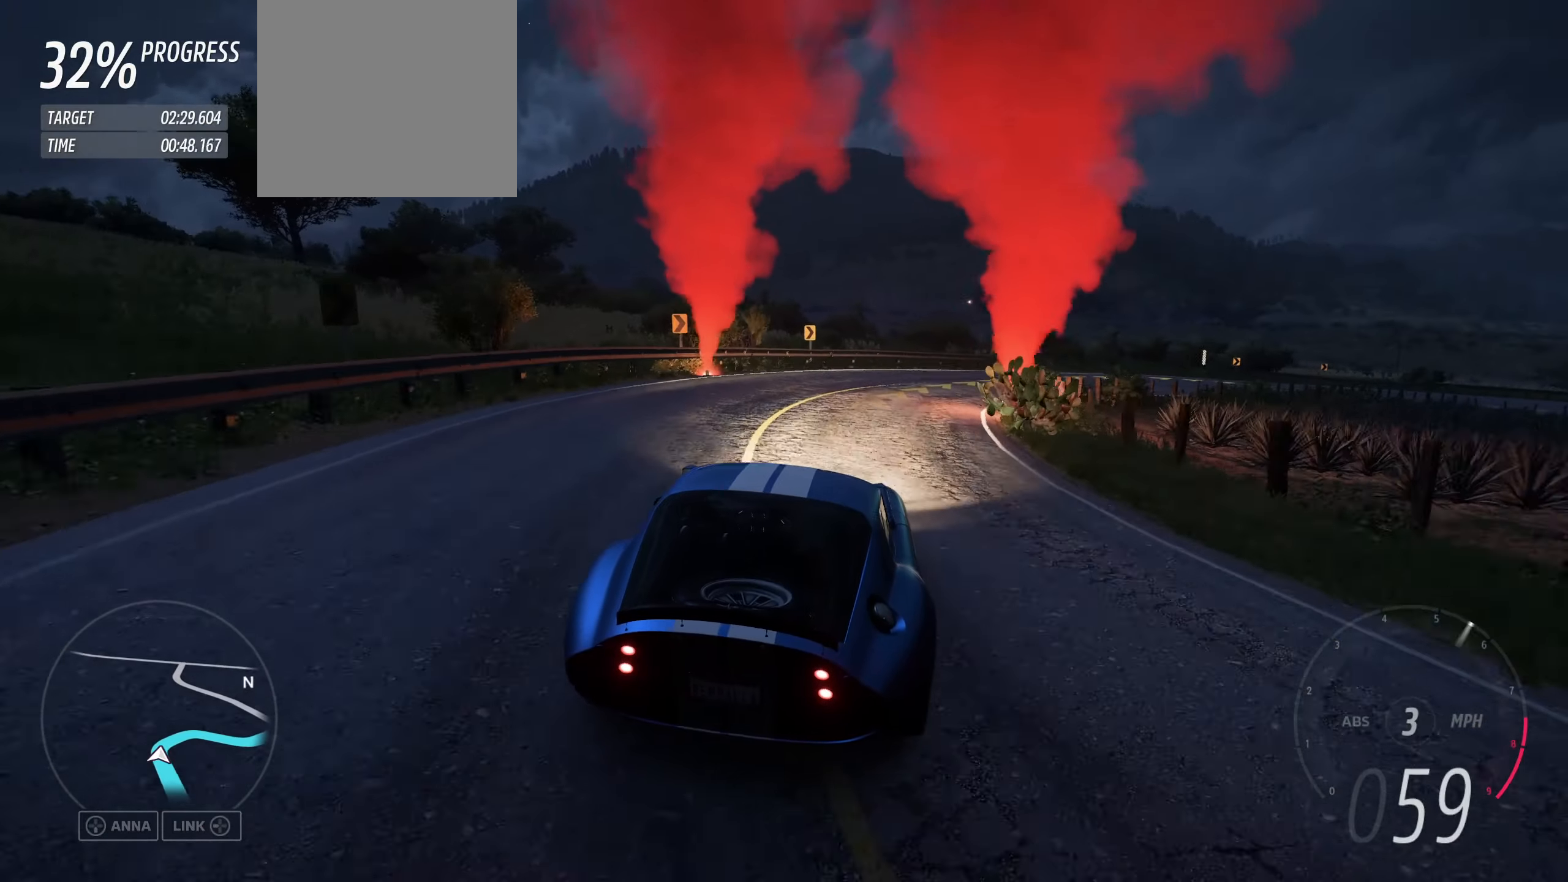
{"buttons": ["R2"], "left_stick": "right", "right_stick": "center", "events": [[100, "R2", "down"], [400, "R2", "up"], [500, "R2", "down"]]}
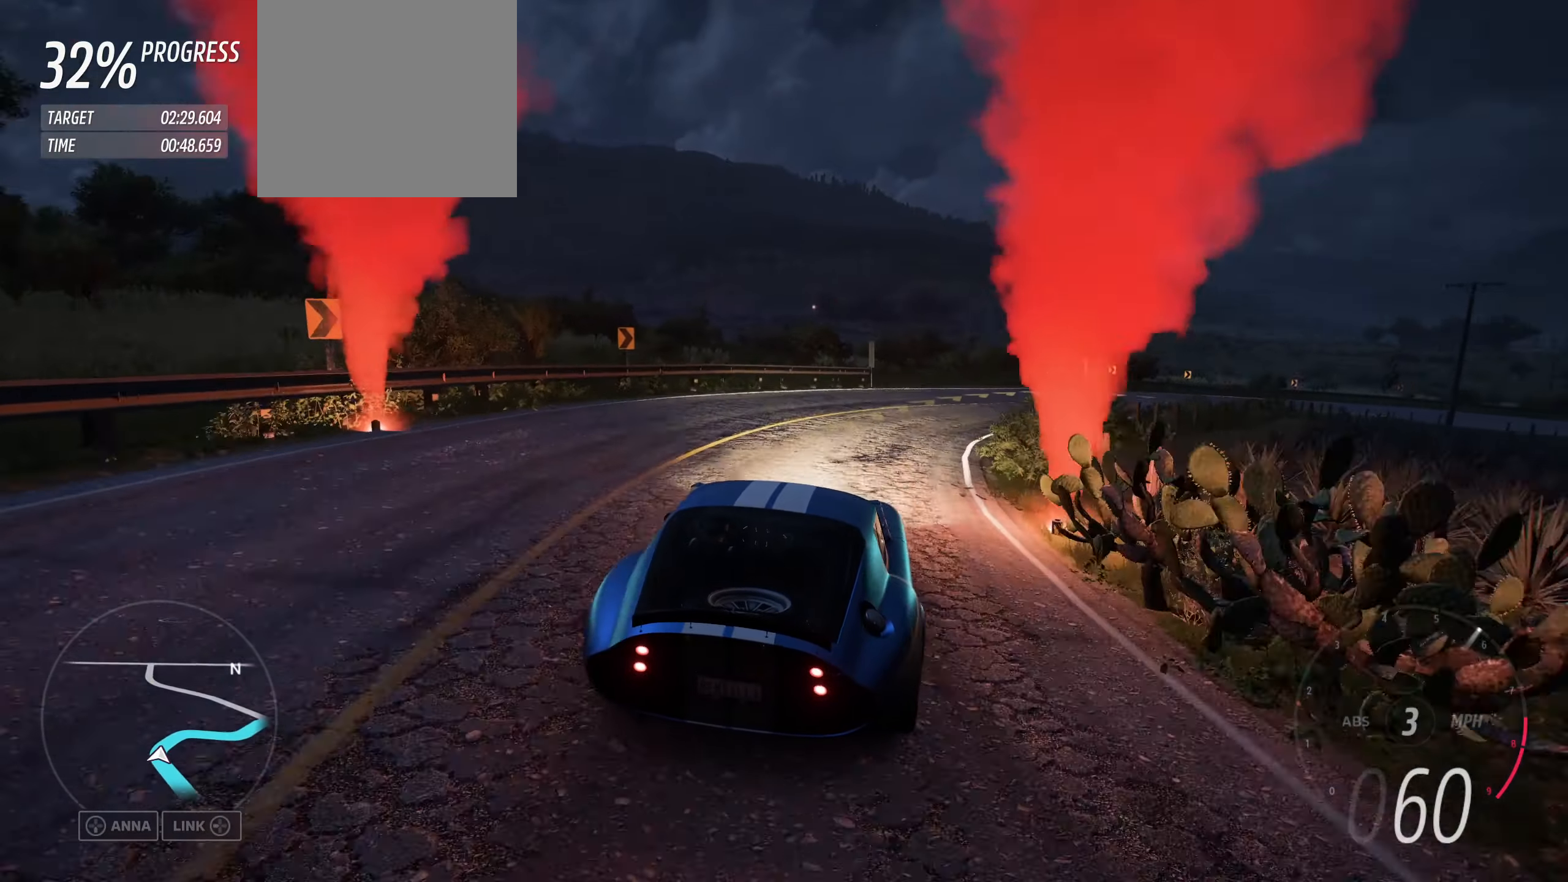
{"buttons": ["R2"], "left_stick": "right", "right_stick": "center", "events": []}
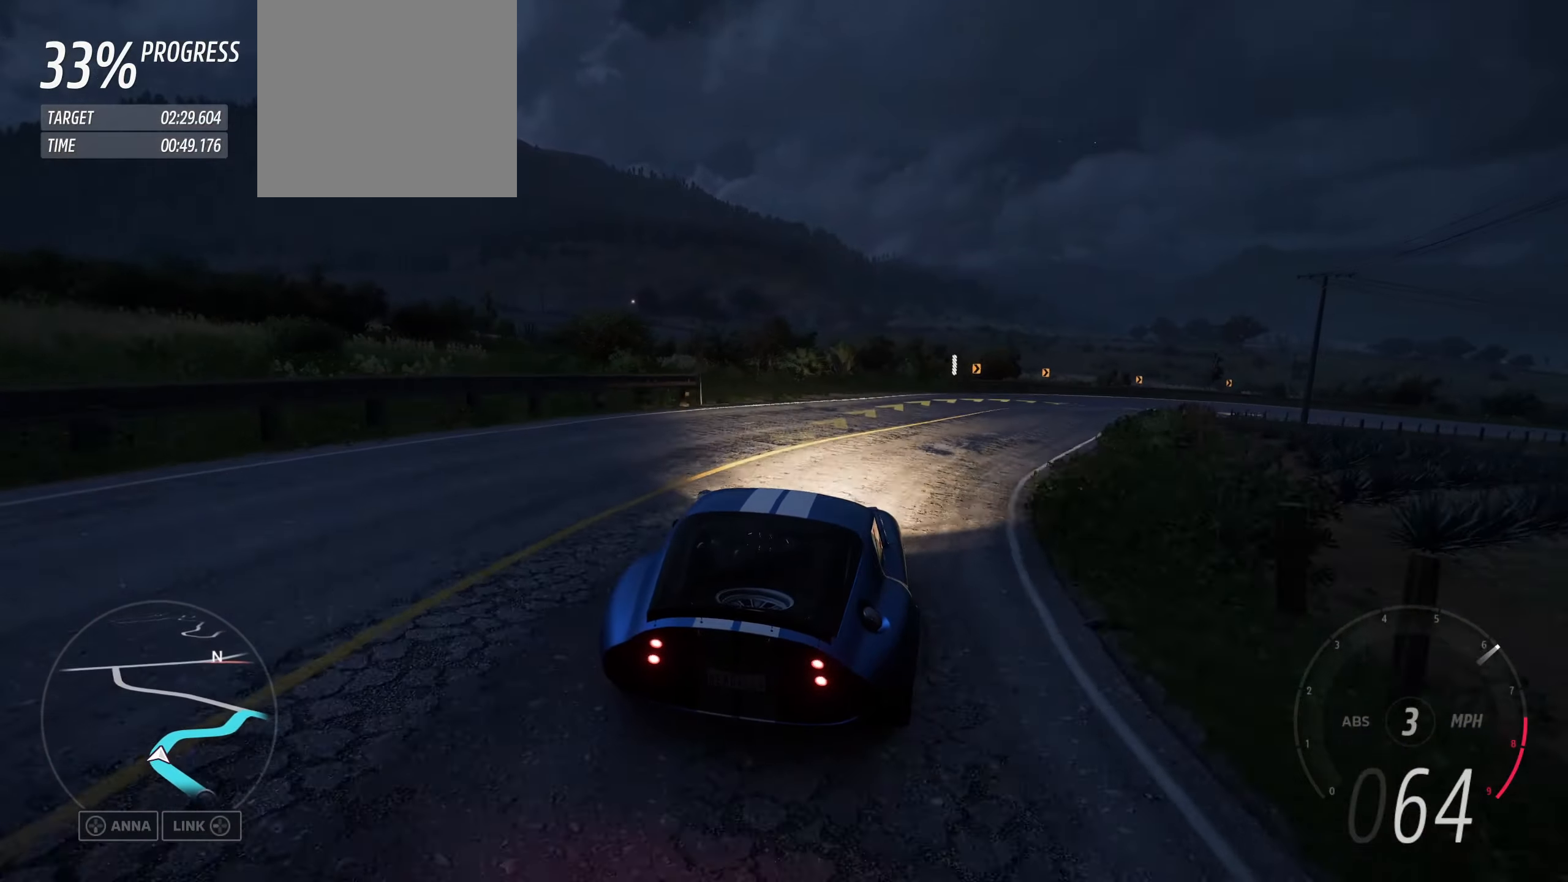
{"buttons": ["R2"], "left_stick": "right", "right_stick": "center", "events": []}
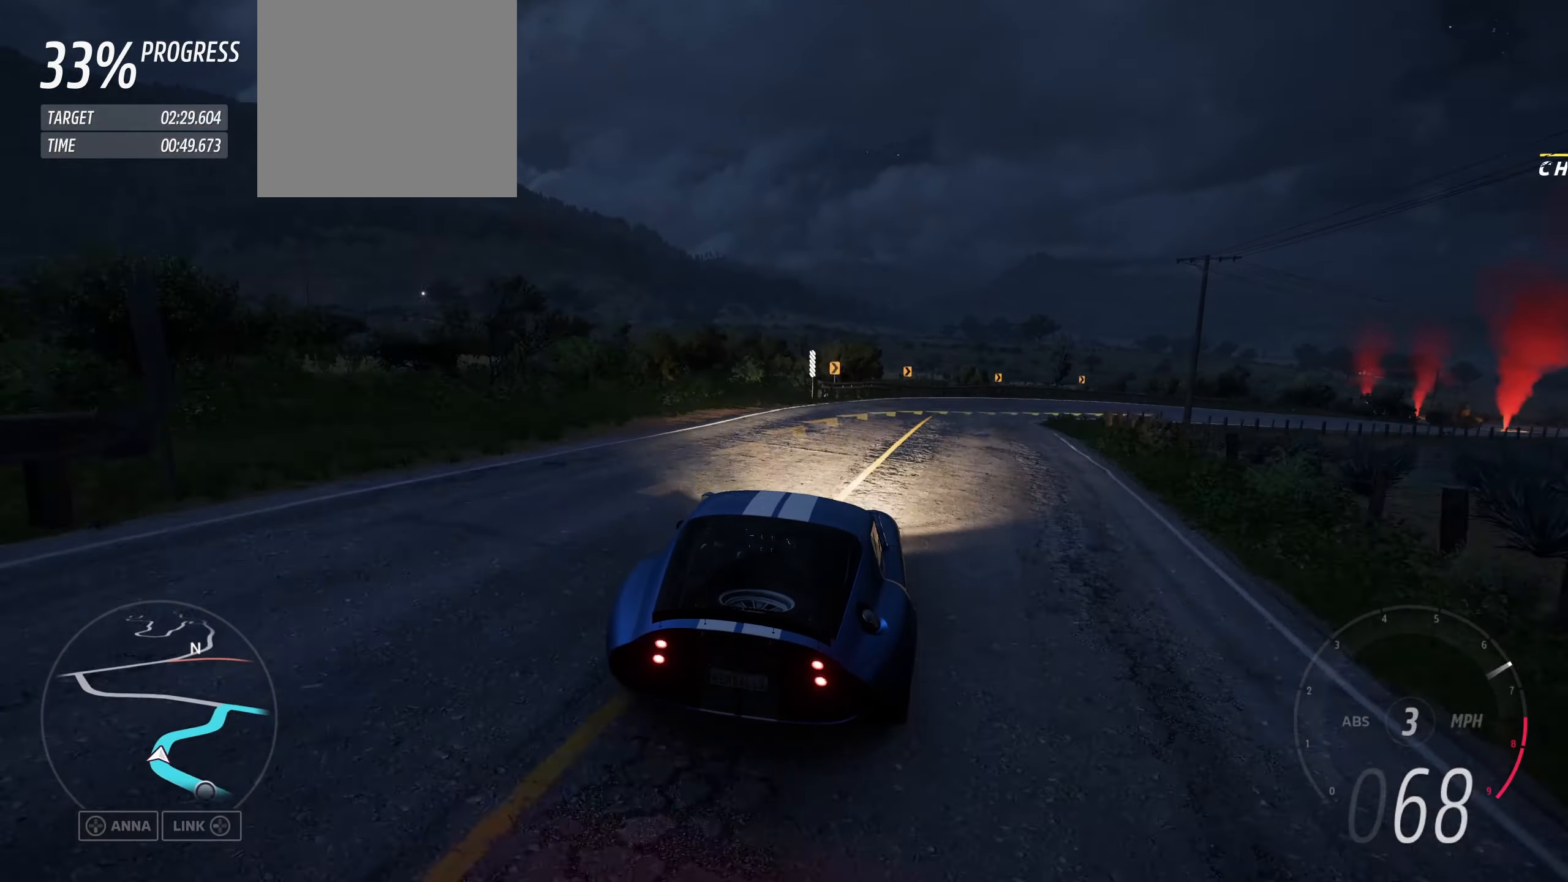
{"buttons": ["R2"], "left_stick": "right", "right_stick": "center", "events": []}
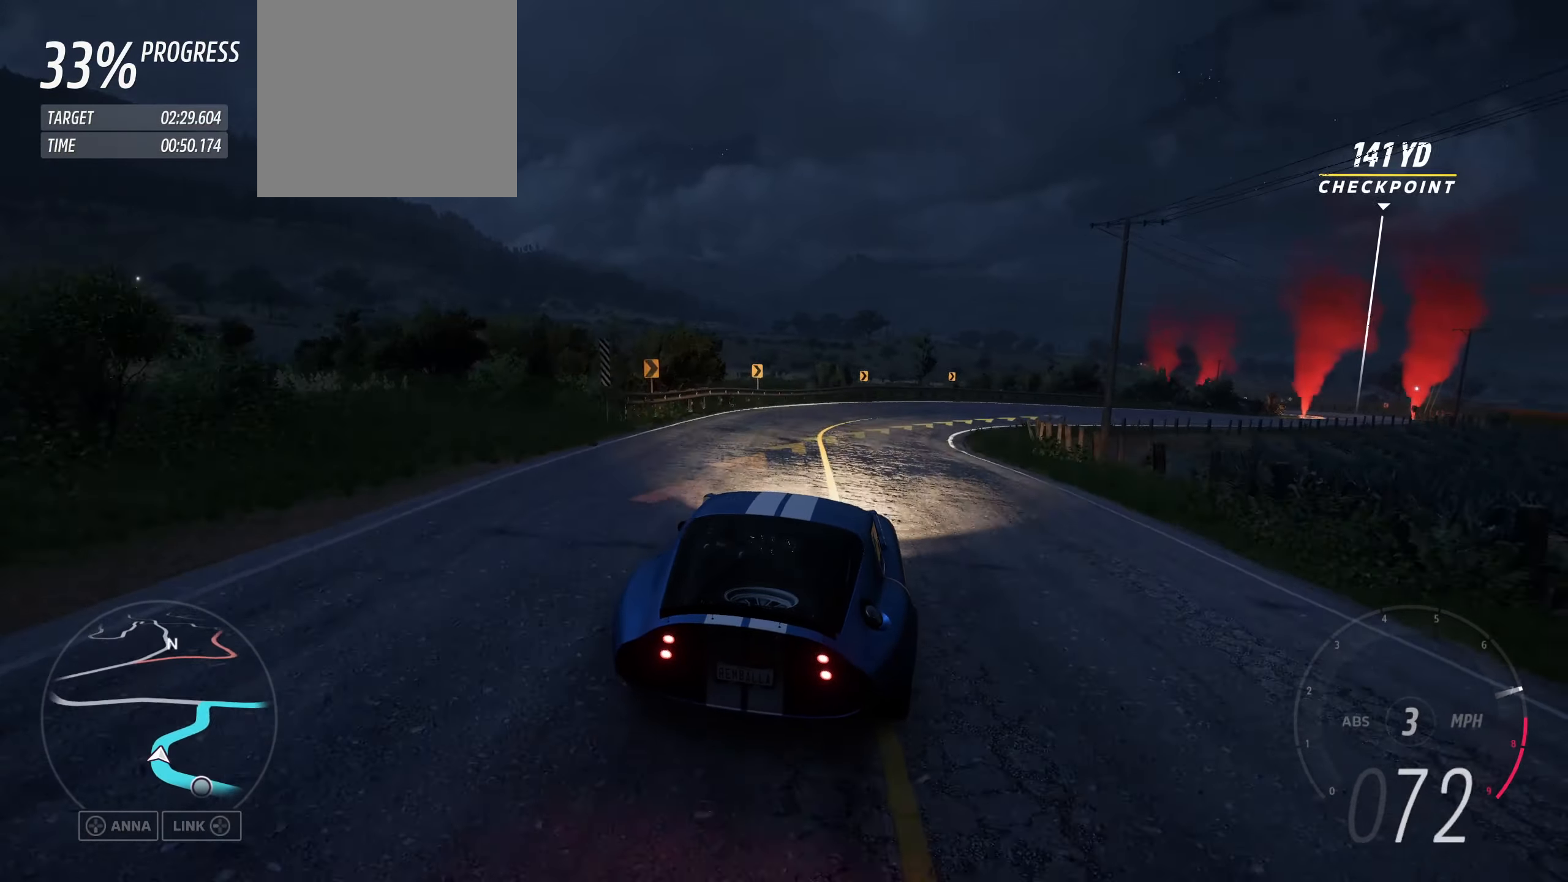
{"buttons": ["R2"], "left_stick": "right", "right_stick": "center", "events": [[234, "R2", "up"], [400, "R2", "down"]]}
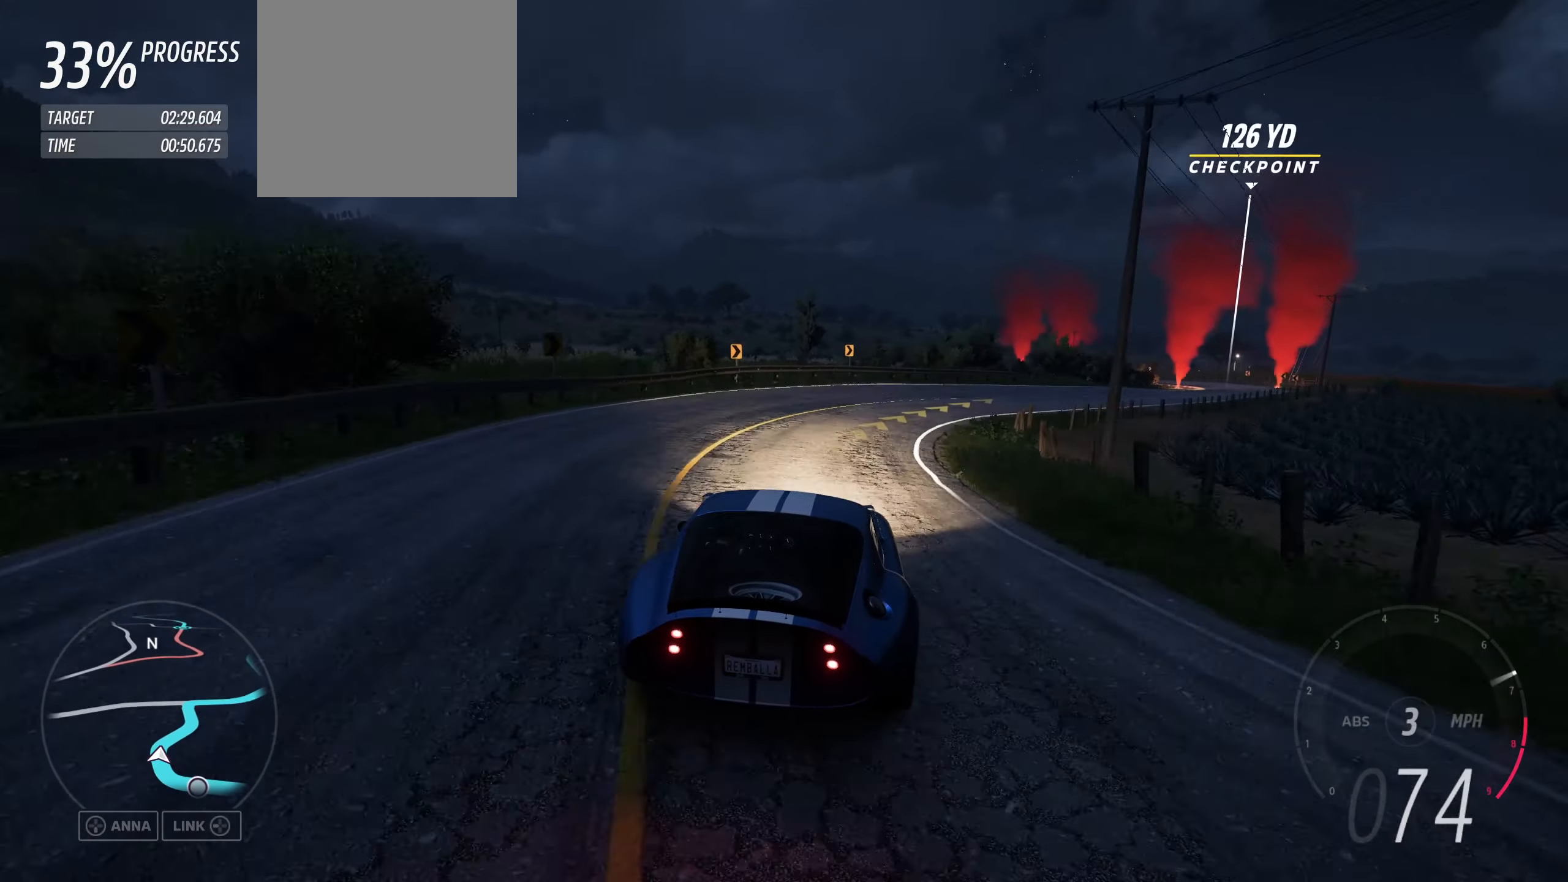
{"buttons": ["R2"], "left_stick": "right", "right_stick": "center", "events": []}
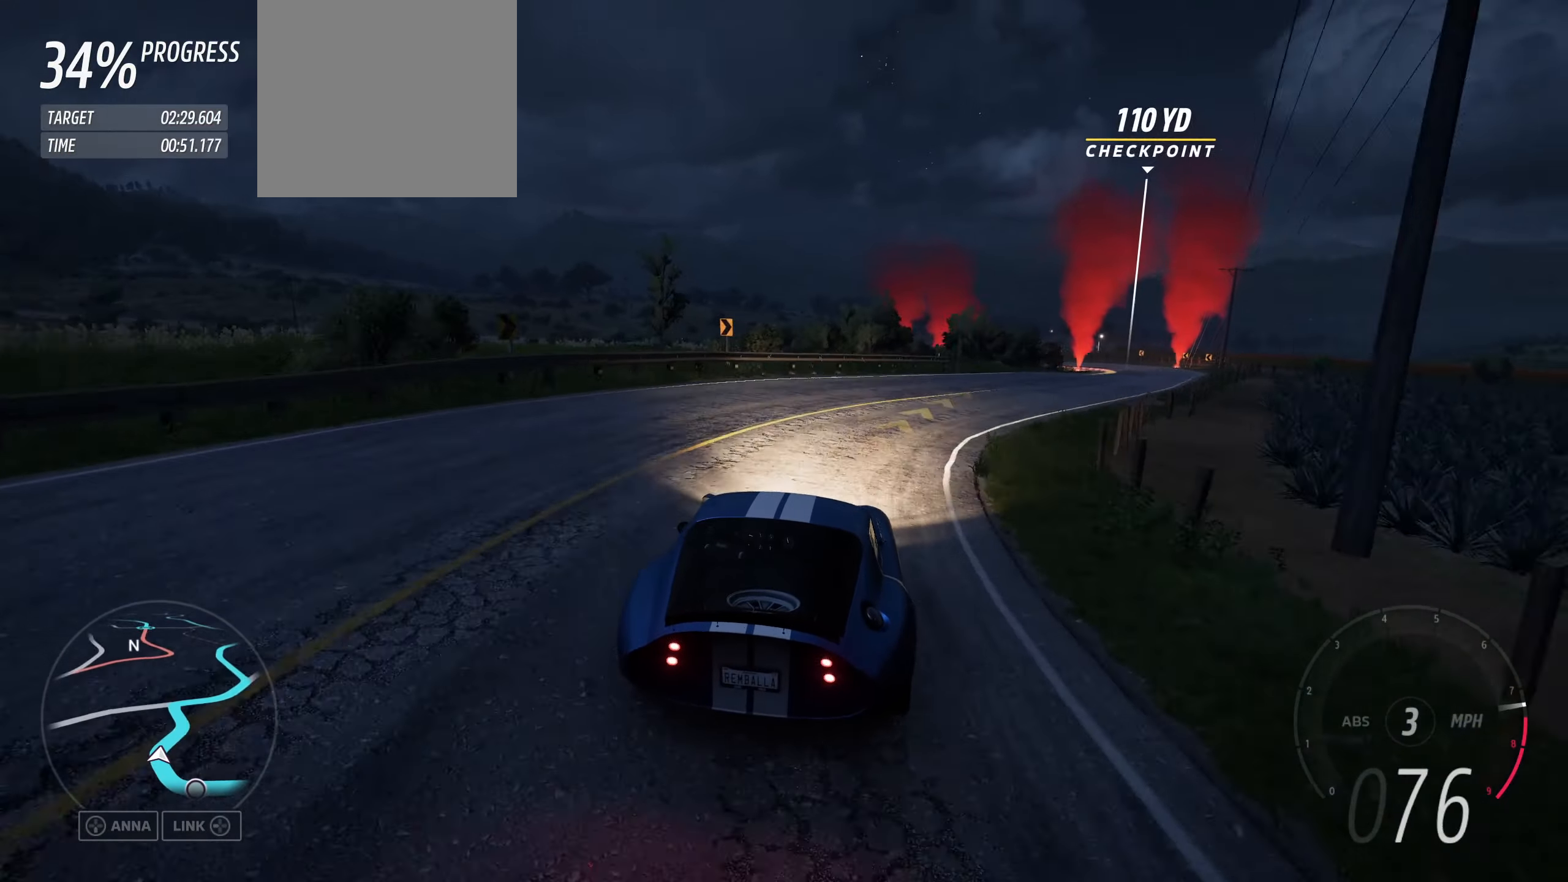
{"buttons": ["R2"], "left_stick": "right", "right_stick": "center", "events": [[334, "R2", "up"], [467, "R2", "down"]]}
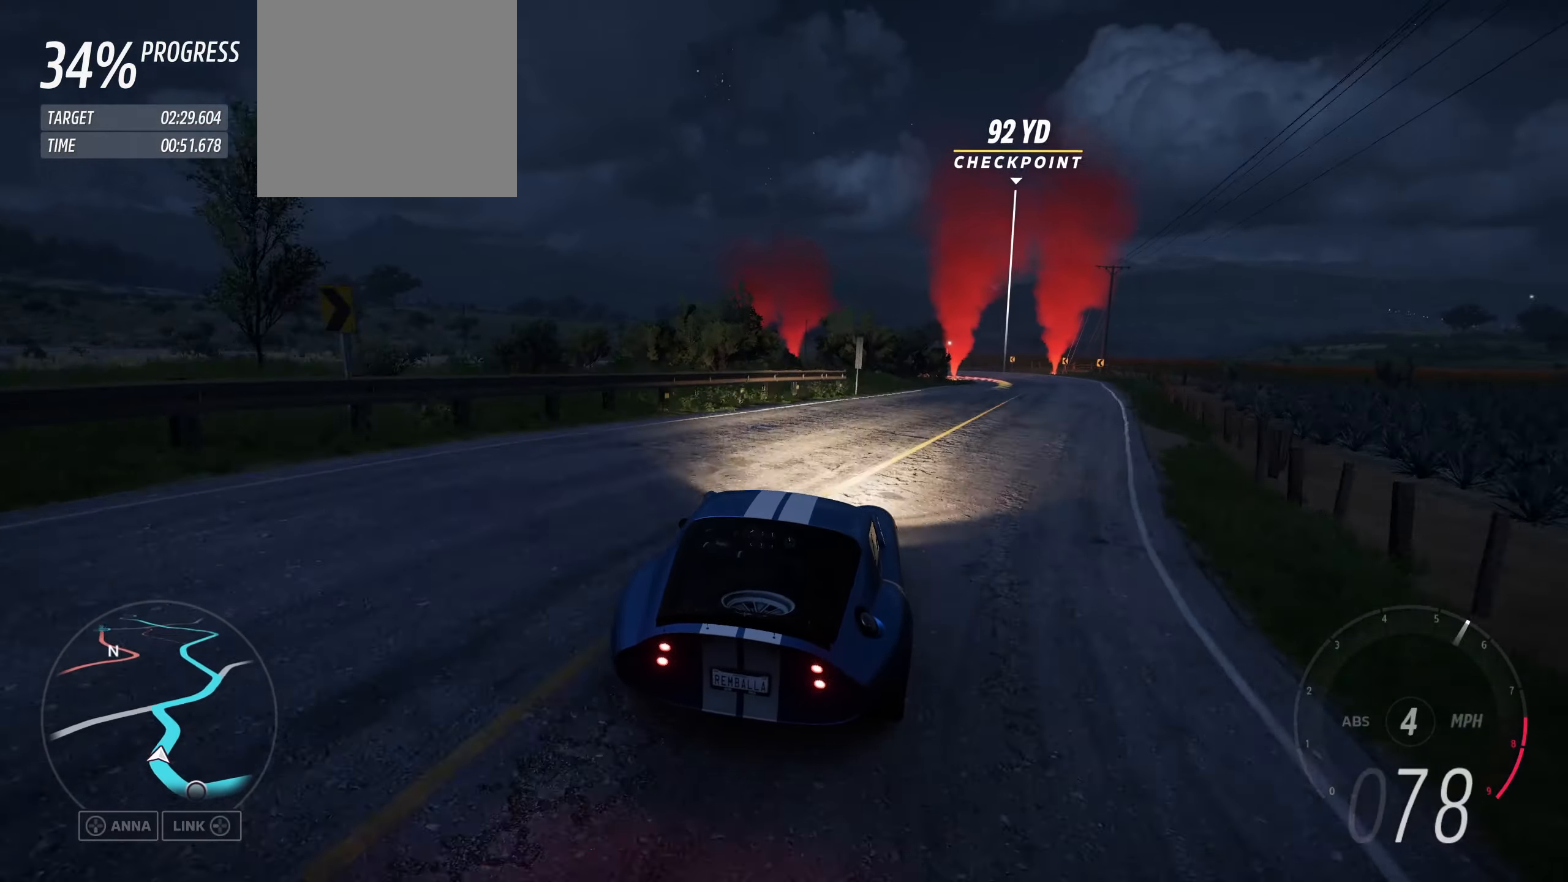
{"buttons": ["R2"], "left_stick": "right", "right_stick": "center", "events": [[200, "R2", "up"], [300, "R2", "down"]]}
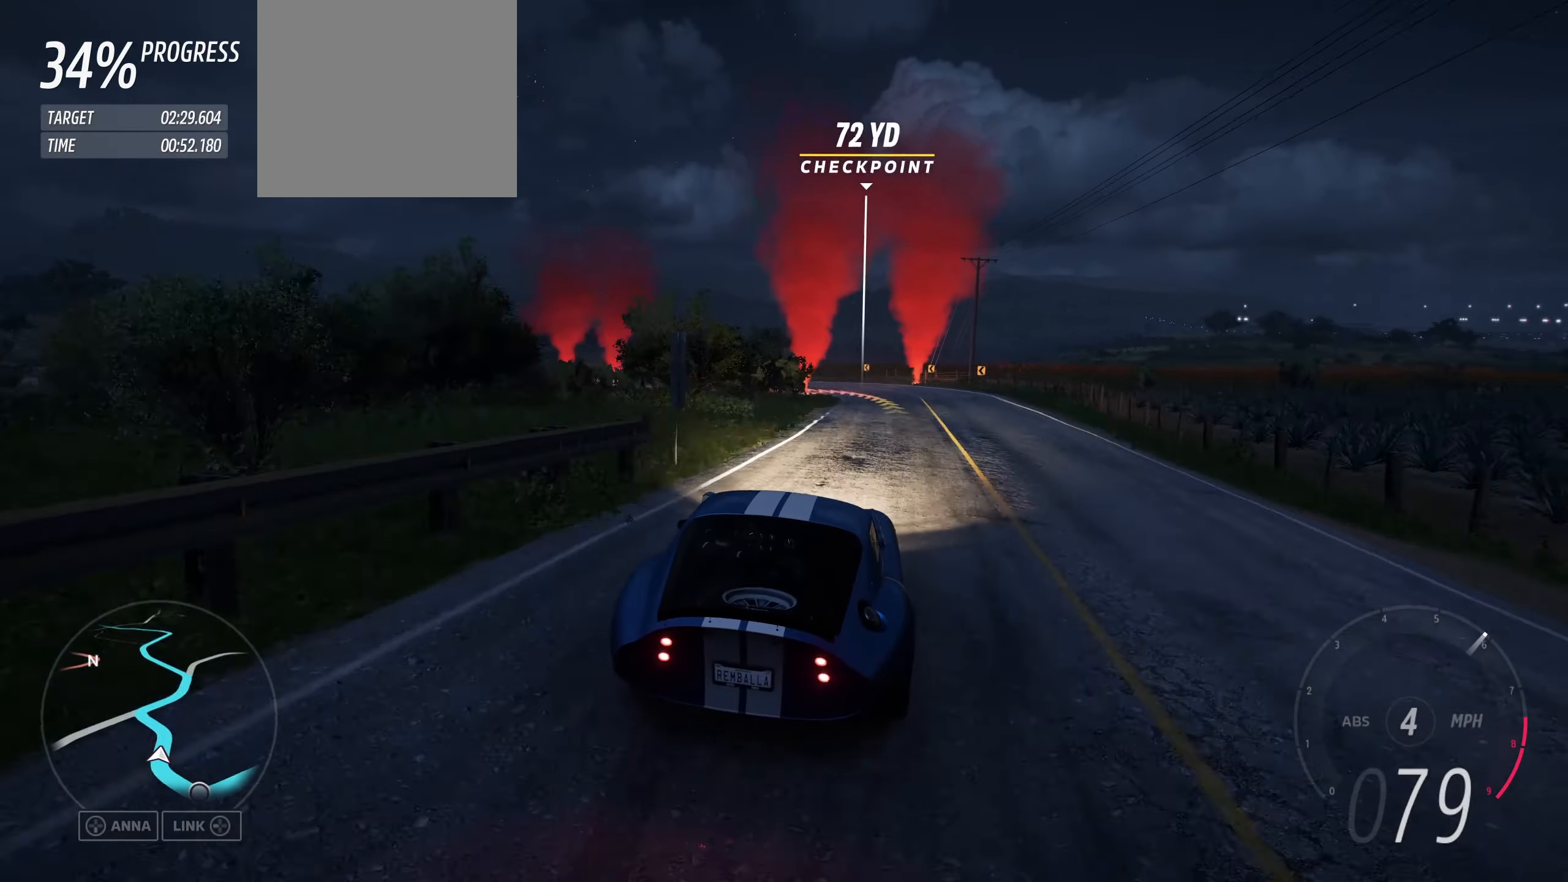
{"buttons": [], "left_stick": "left", "right_stick": "center", "events": [[200, "left_stick", "center"], [400, "left_stick", "left"], [434, "R2", "up"]]}
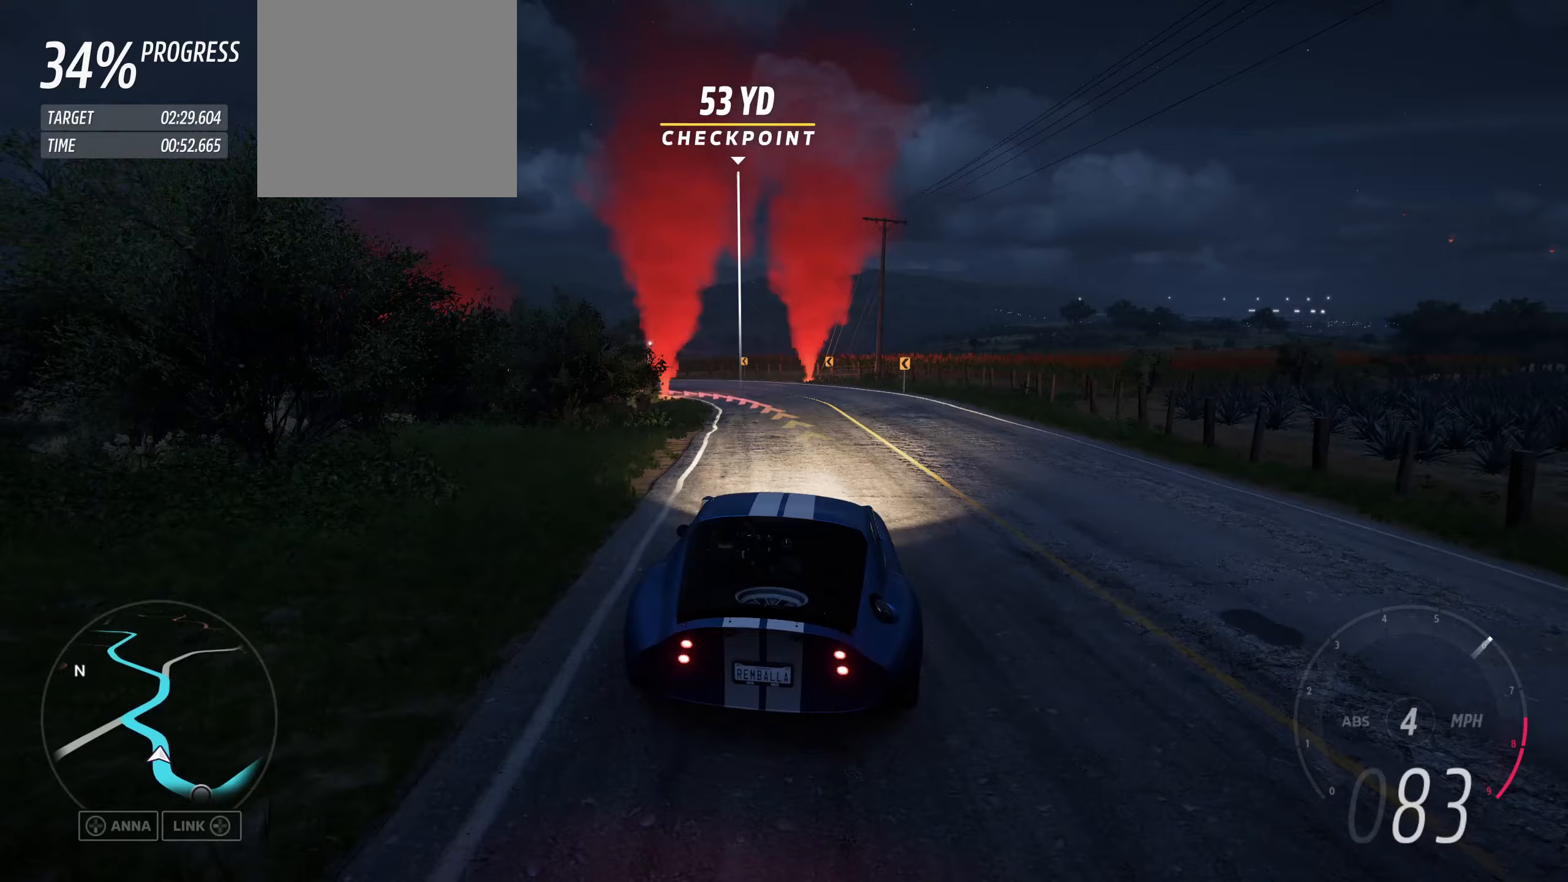
{"buttons": ["R2"], "left_stick": "left", "right_stick": "center", "events": [[100, "L2", "down"], [233, "L2", "up"], [500, "R2", "down"]]}
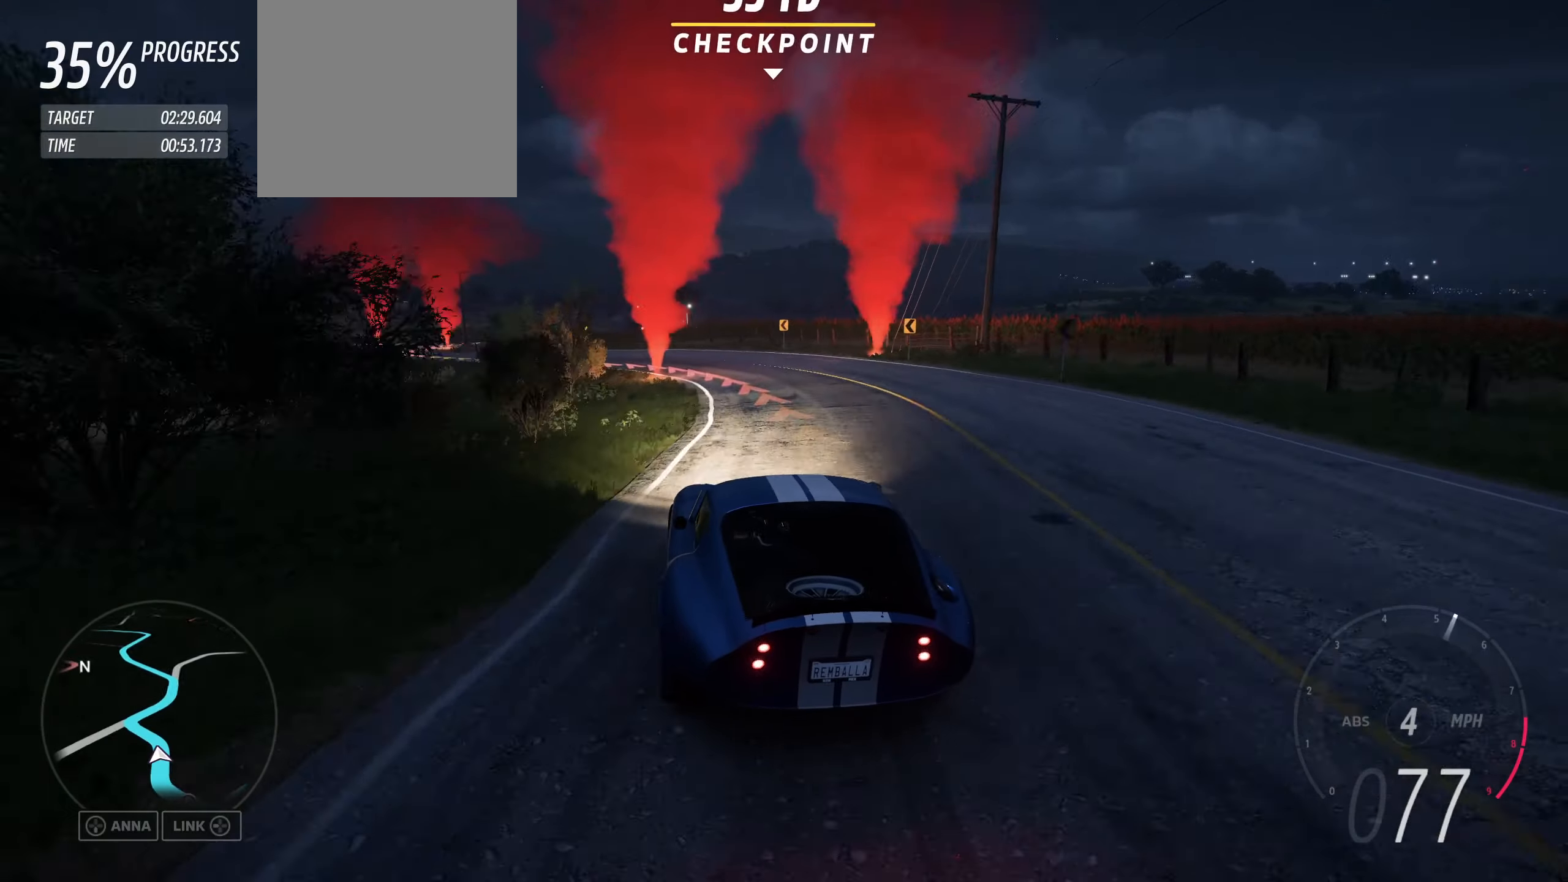
{"buttons": ["R2"], "left_stick": "up-left", "right_stick": "center", "events": [[67, "left_stick", "up-right"], [167, "R2", "up"], [200, "left_stick", "up-left"], [267, "R2", "down"], [400, "R2", "up"], [500, "R2", "down"]]}
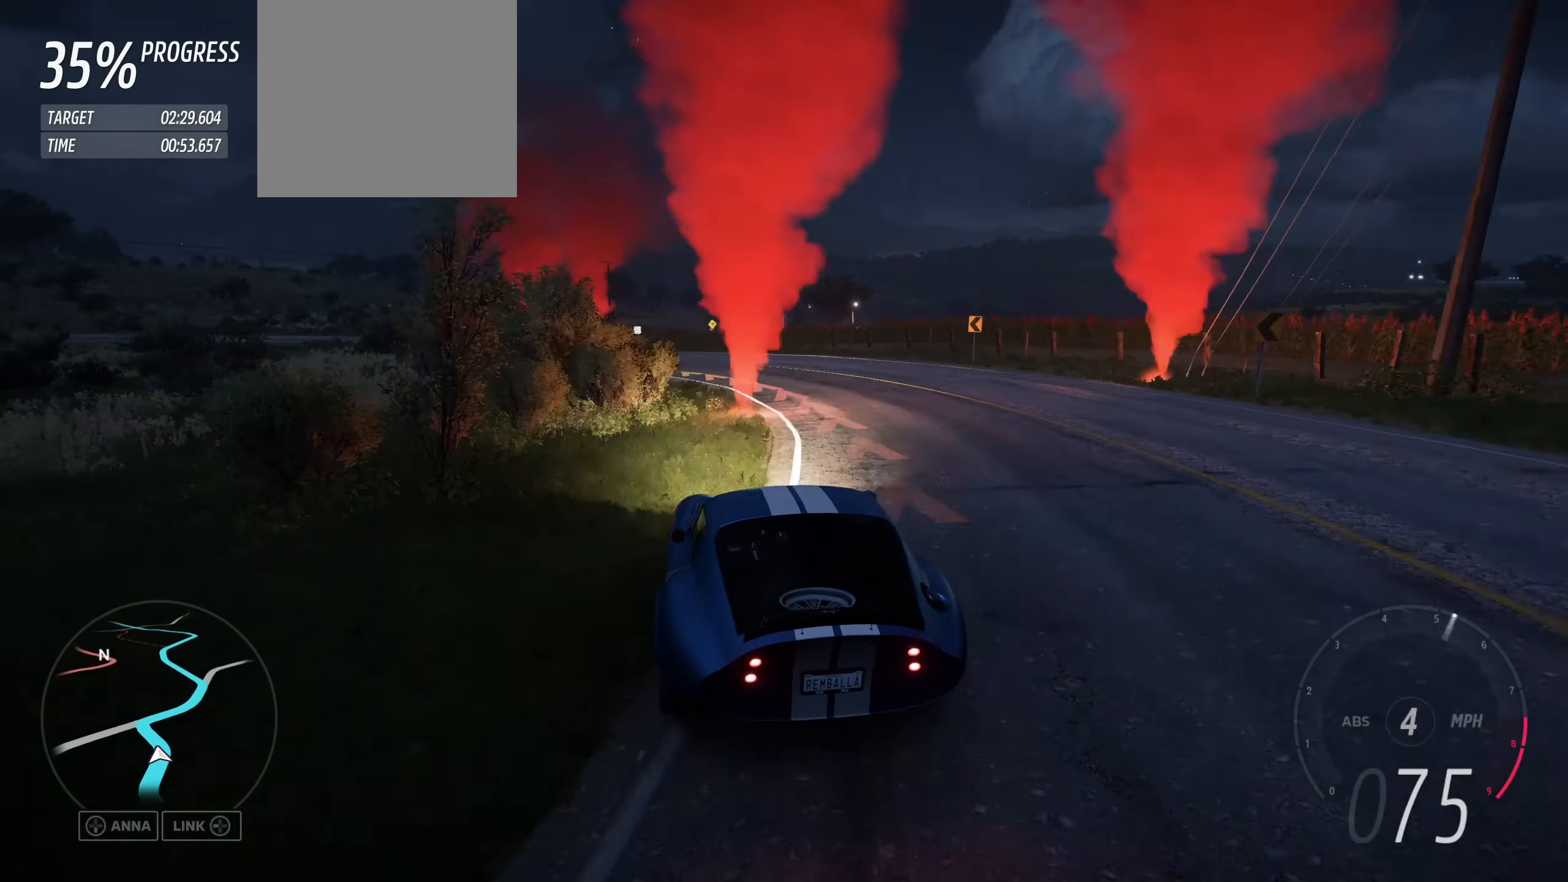
{"buttons": ["R2"], "left_stick": "up-left", "right_stick": "center", "events": []}
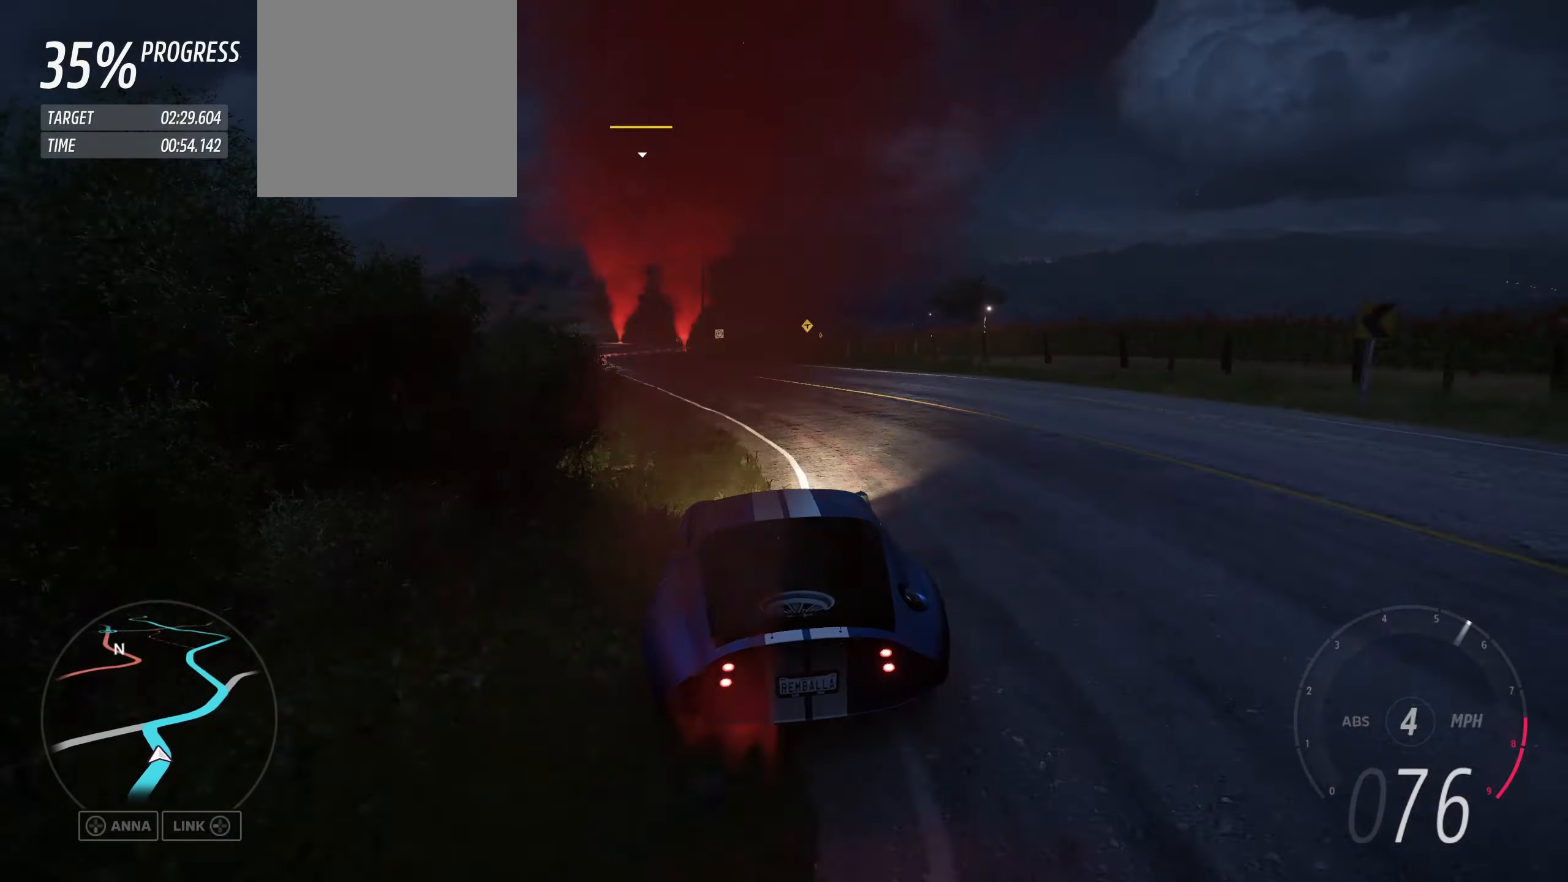
{"buttons": ["R2"], "left_stick": "up-left", "right_stick": "center", "events": [[33, "R2", "up"], [200, "R2", "down"], [333, "R2", "up"], [400, "R2", "down"]]}
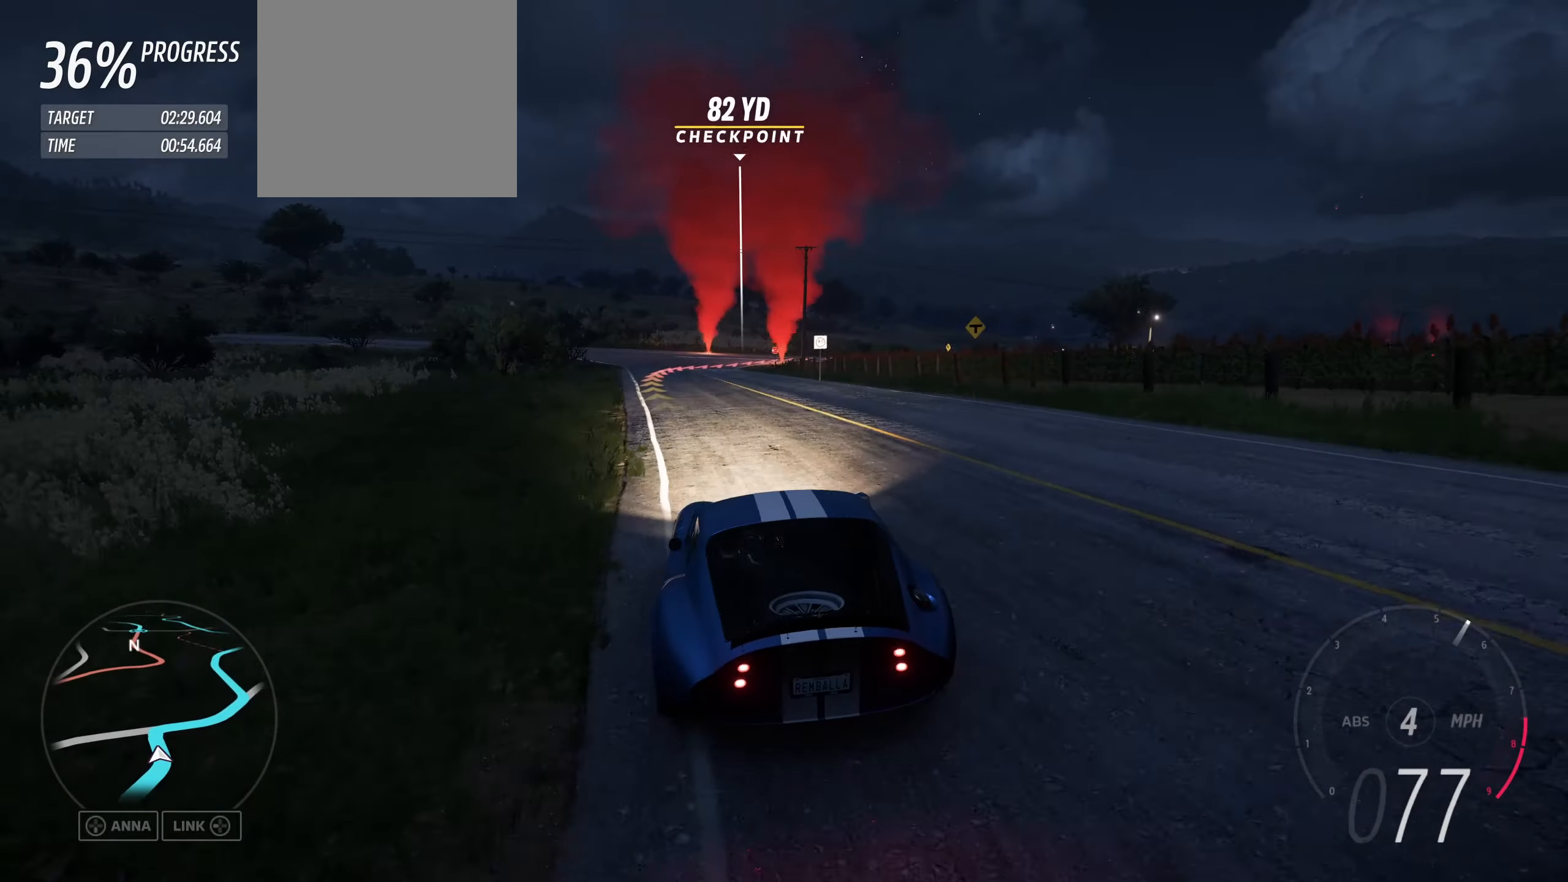
{"buttons": ["L2"], "left_stick": "right", "right_stick": "center", "events": [[100, "R2", "up"], [167, "R2", "down"], [300, "left_stick", "right"], [333, "R2", "up"], [367, "L2", "down"]]}
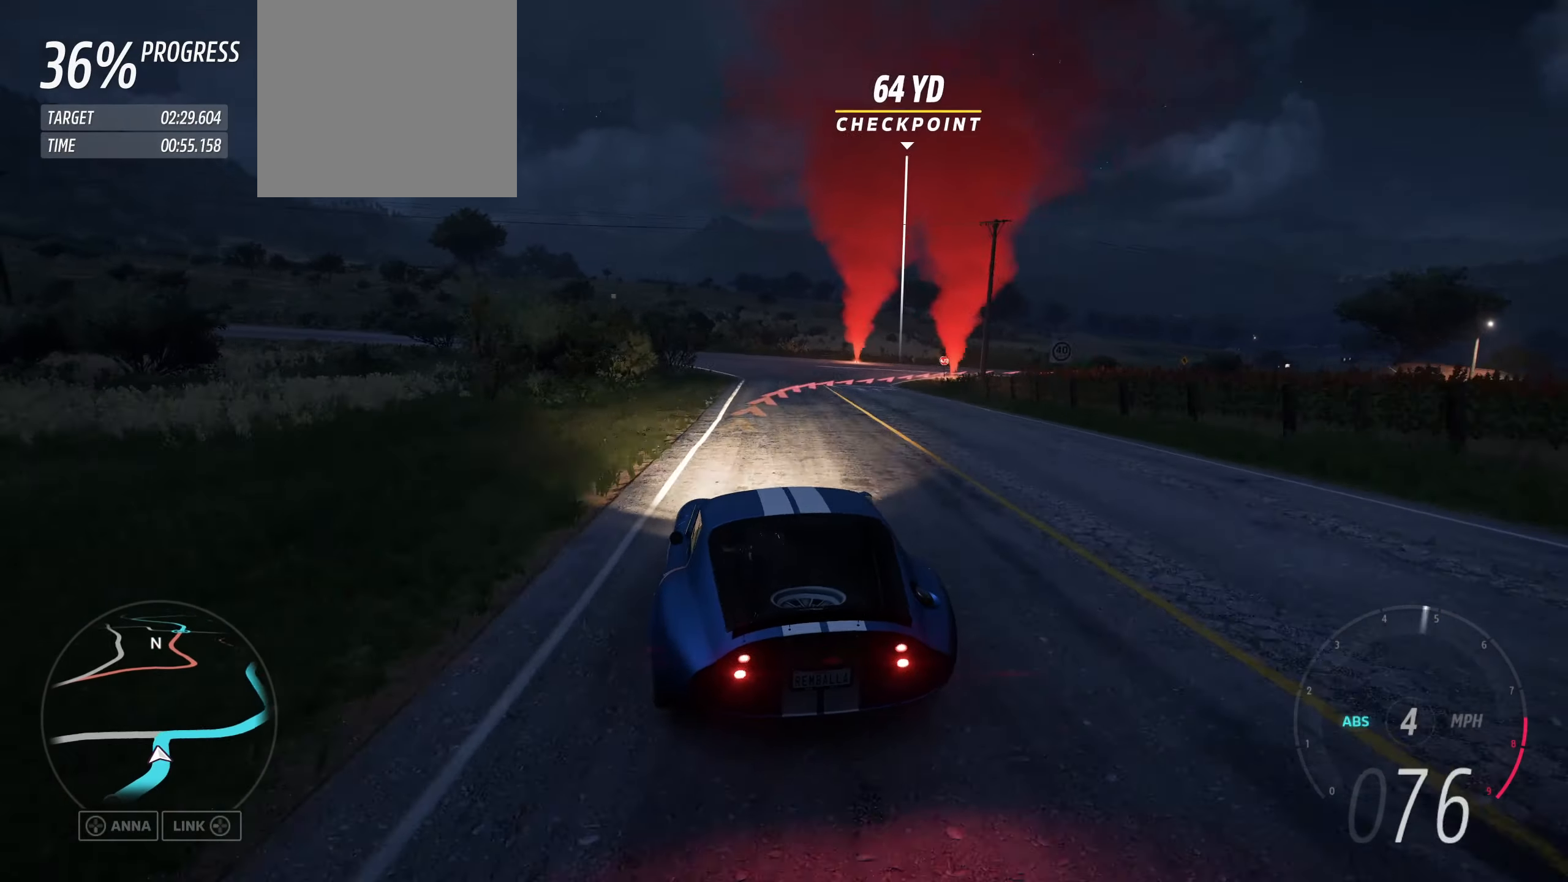
{"buttons": ["L3"], "left_stick": "right", "right_stick": "center", "events": [[133, "left_stick", "center"], [267, "left_stick", "right"], [300, "L2", "up"], [367, "L2", "down"], [400, "L3", "down"], [500, "L2", "up"]]}